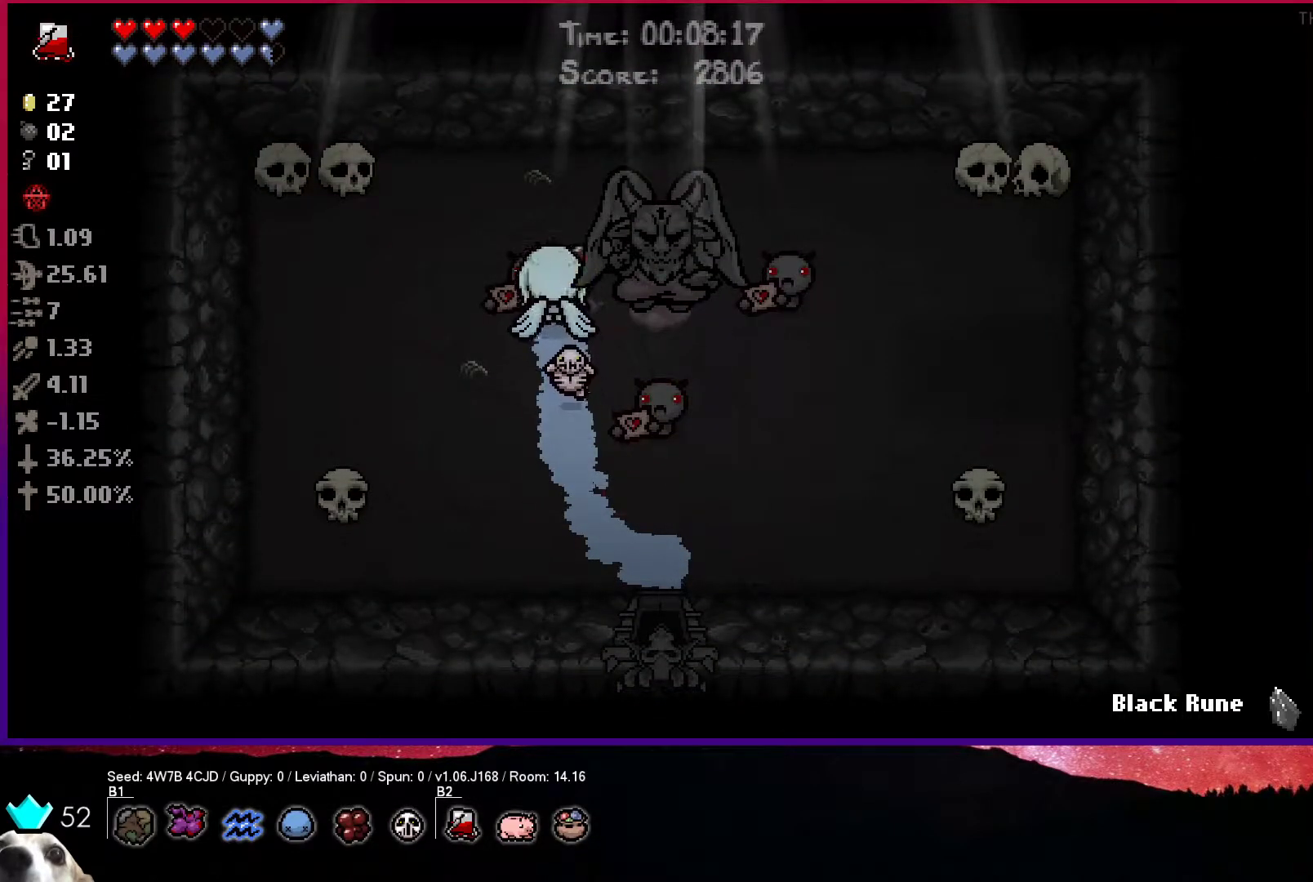
Gameplay with a controller (PlayStation layout); each line is a JSON object with the inputs held at the frame after it. "events" lists button and stick changes between this image and that frame as [ms after this image, input, new state], when the widget could be followed in between.
{"buttons": [], "left_stick": "right", "right_stick": "center", "events": [[67, "left_stick", "down-right"], [450, "left_stick", "right"]]}
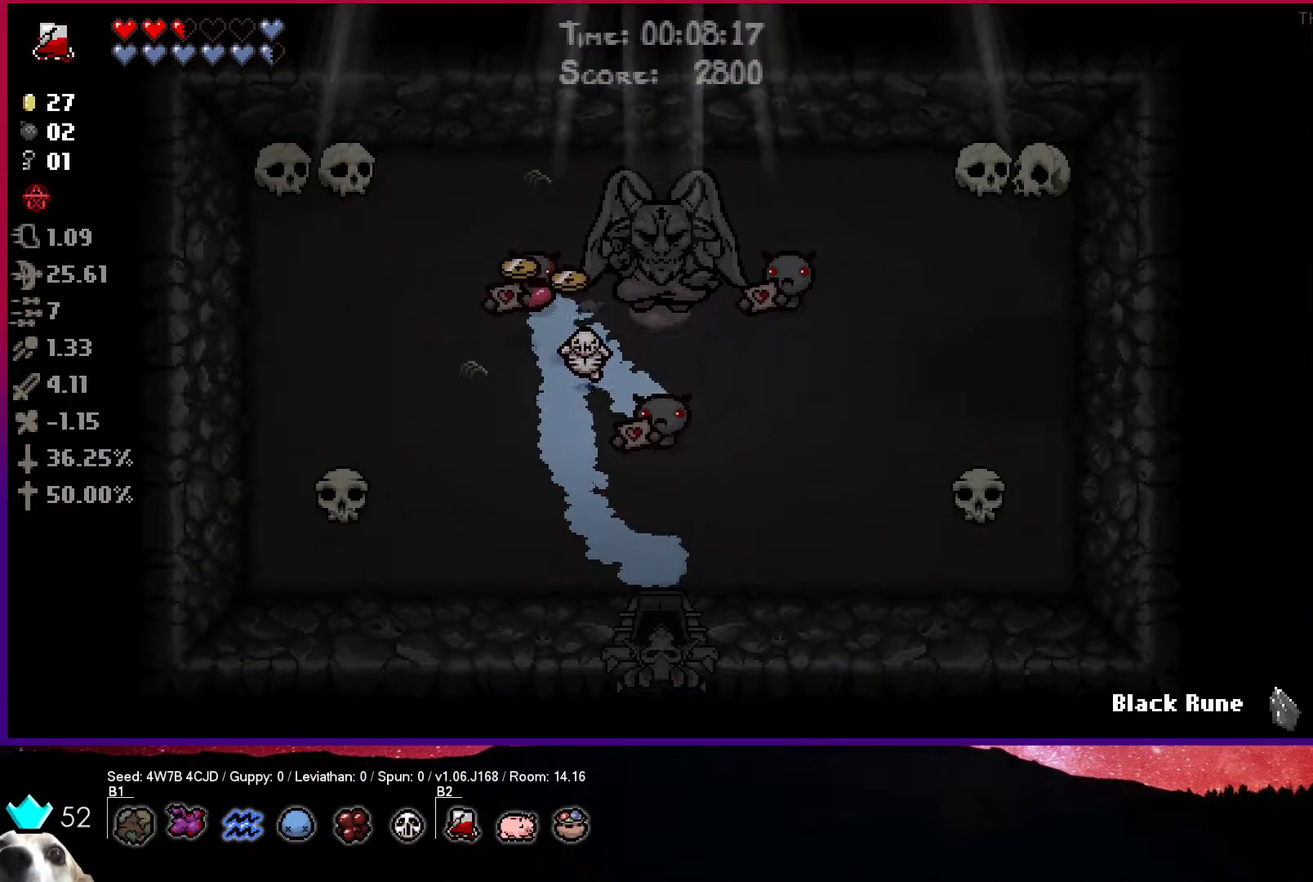
{"buttons": [], "left_stick": "left", "right_stick": "center", "events": [[67, "left_stick", "up-right"], [417, "left_stick", "left"]]}
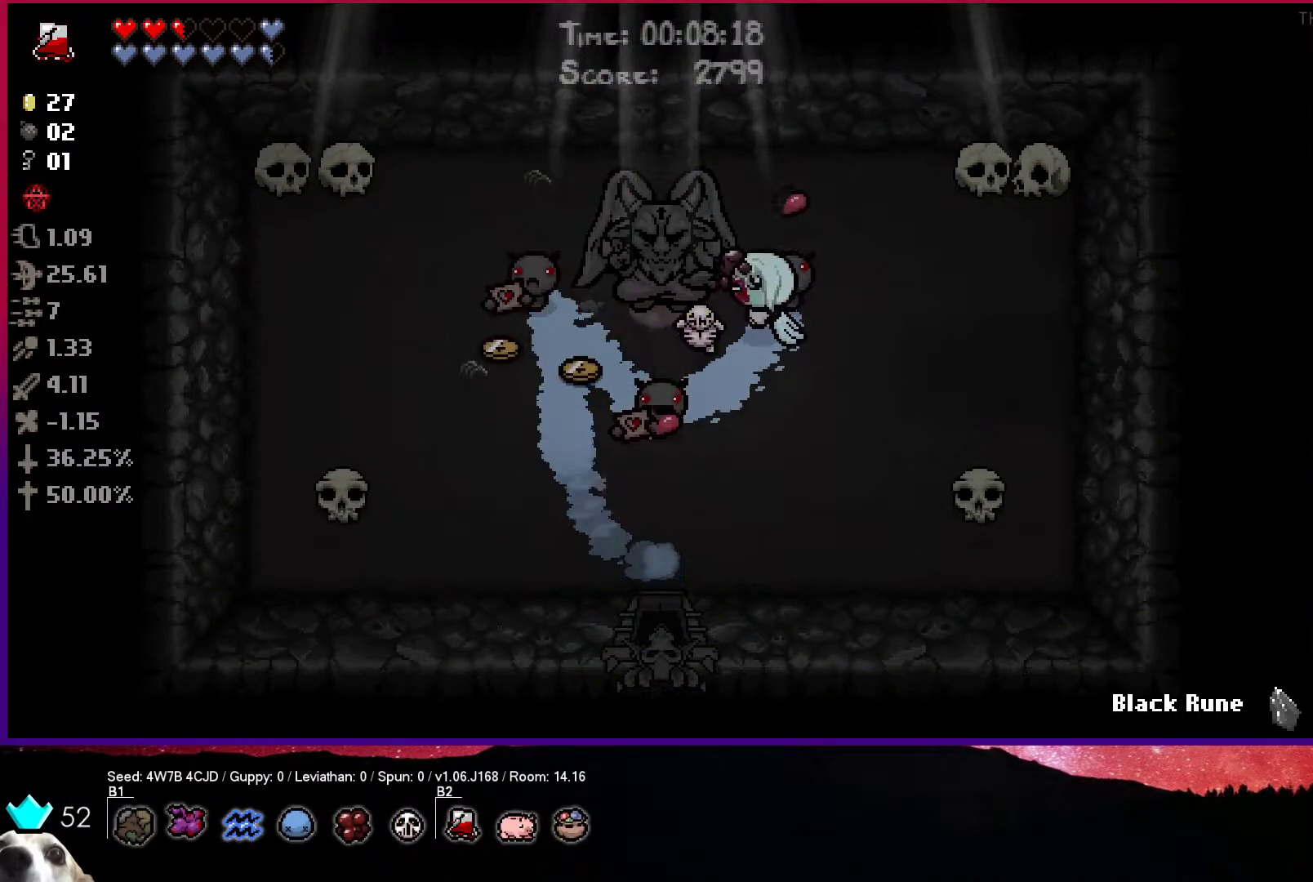
{"buttons": [], "left_stick": "center", "right_stick": "center", "events": [[33, "left_stick", "down-left"], [133, "left_stick", "left"], [283, "left_stick", "up-left"], [467, "left_stick", "center"]]}
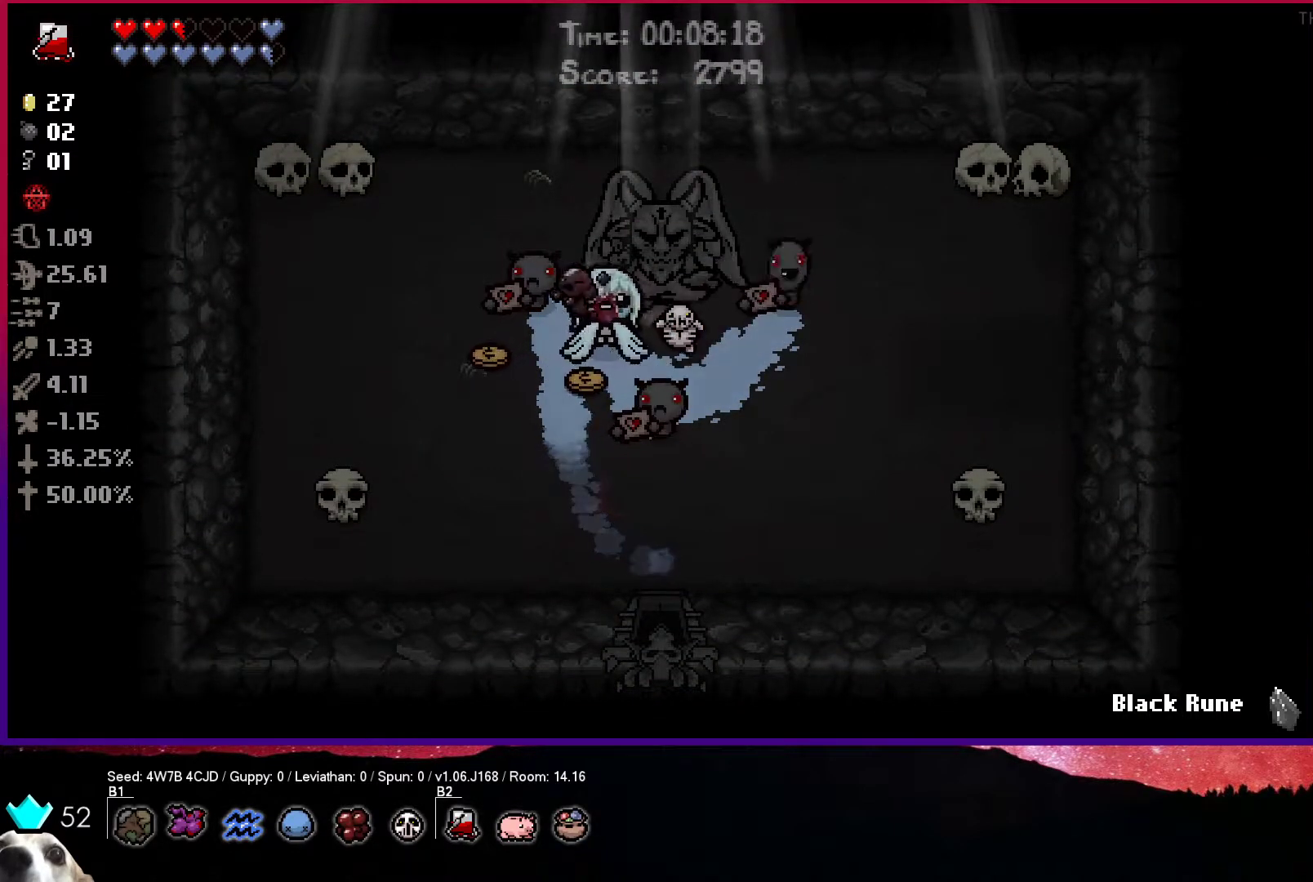
{"buttons": [], "left_stick": "down-right", "right_stick": "center", "events": [[100, "left_stick", "up-left"], [317, "left_stick", "down-right"]]}
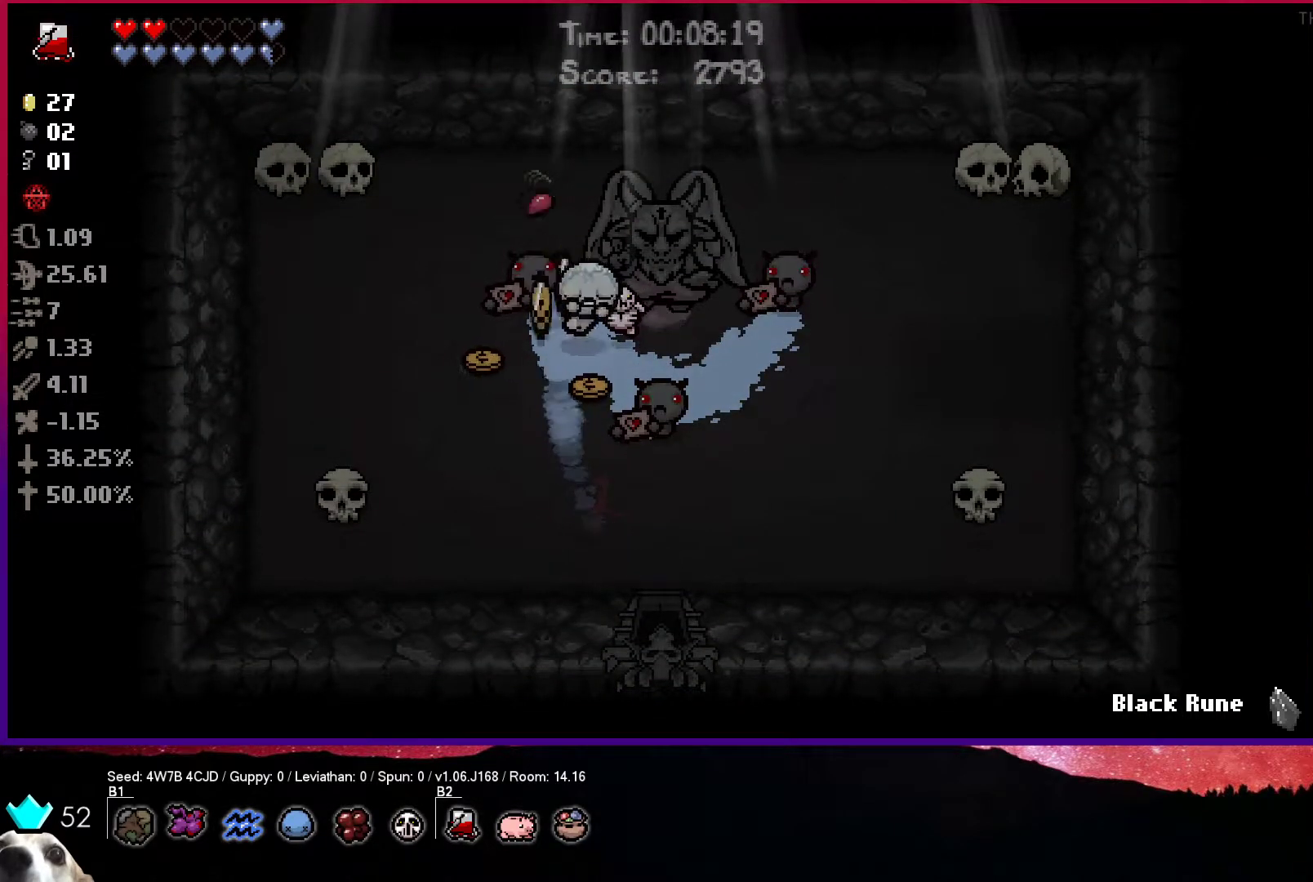
{"buttons": [], "left_stick": "up-right", "right_stick": "center", "events": [[167, "left_stick", "right"], [367, "left_stick", "up-right"]]}
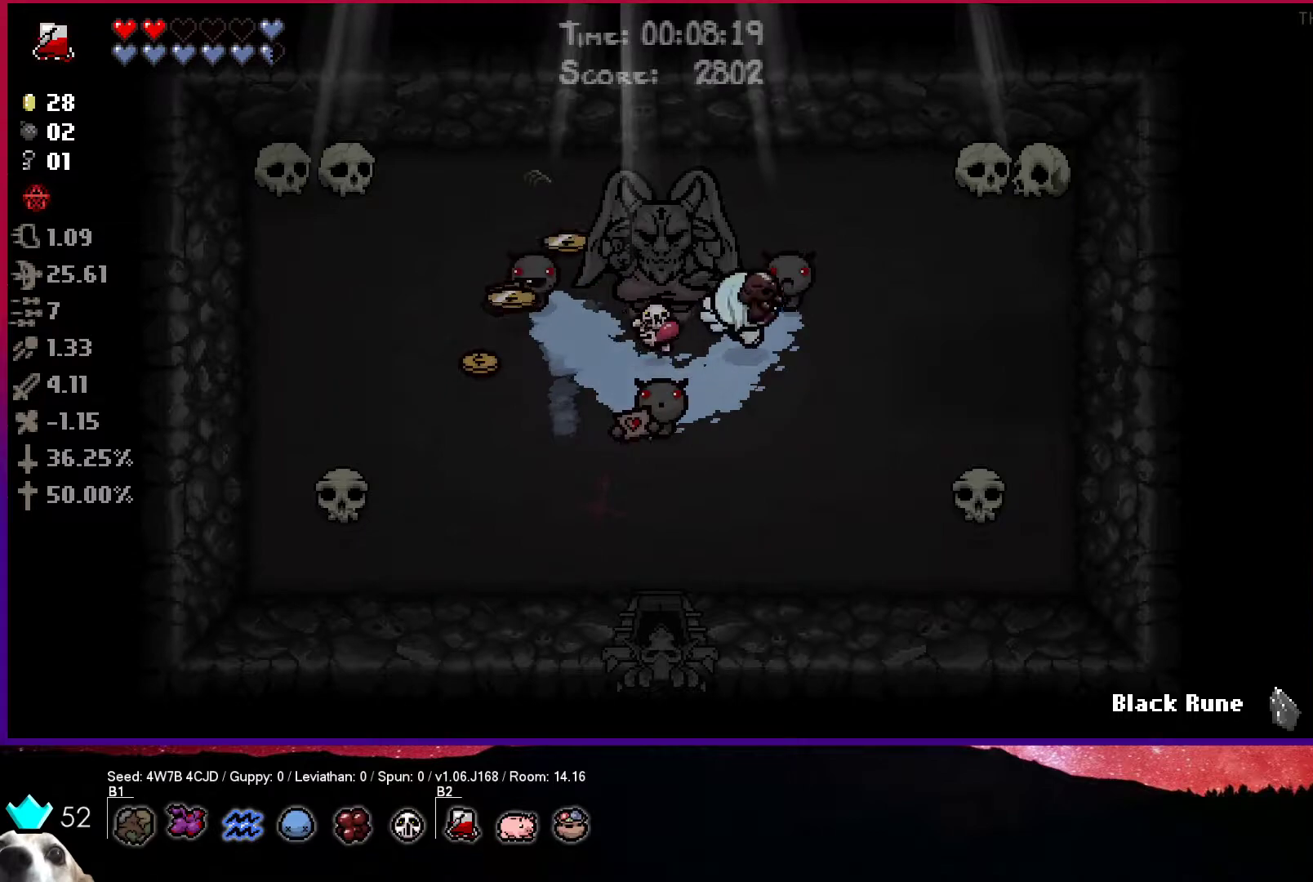
{"buttons": [], "left_stick": "left", "right_stick": "center", "events": [[167, "left_stick", "down-left"], [383, "left_stick", "left"]]}
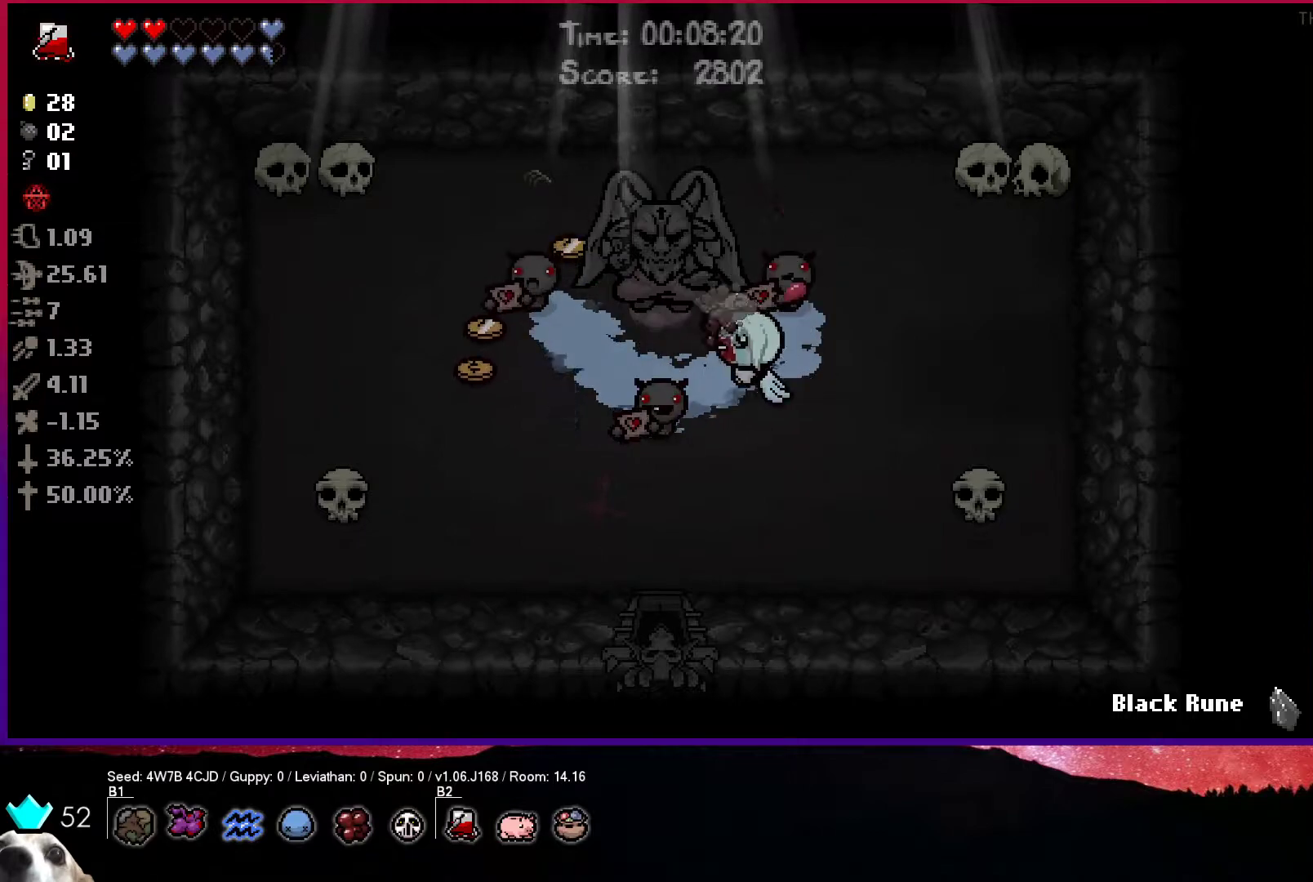
{"buttons": [], "left_stick": "left", "right_stick": "center", "events": []}
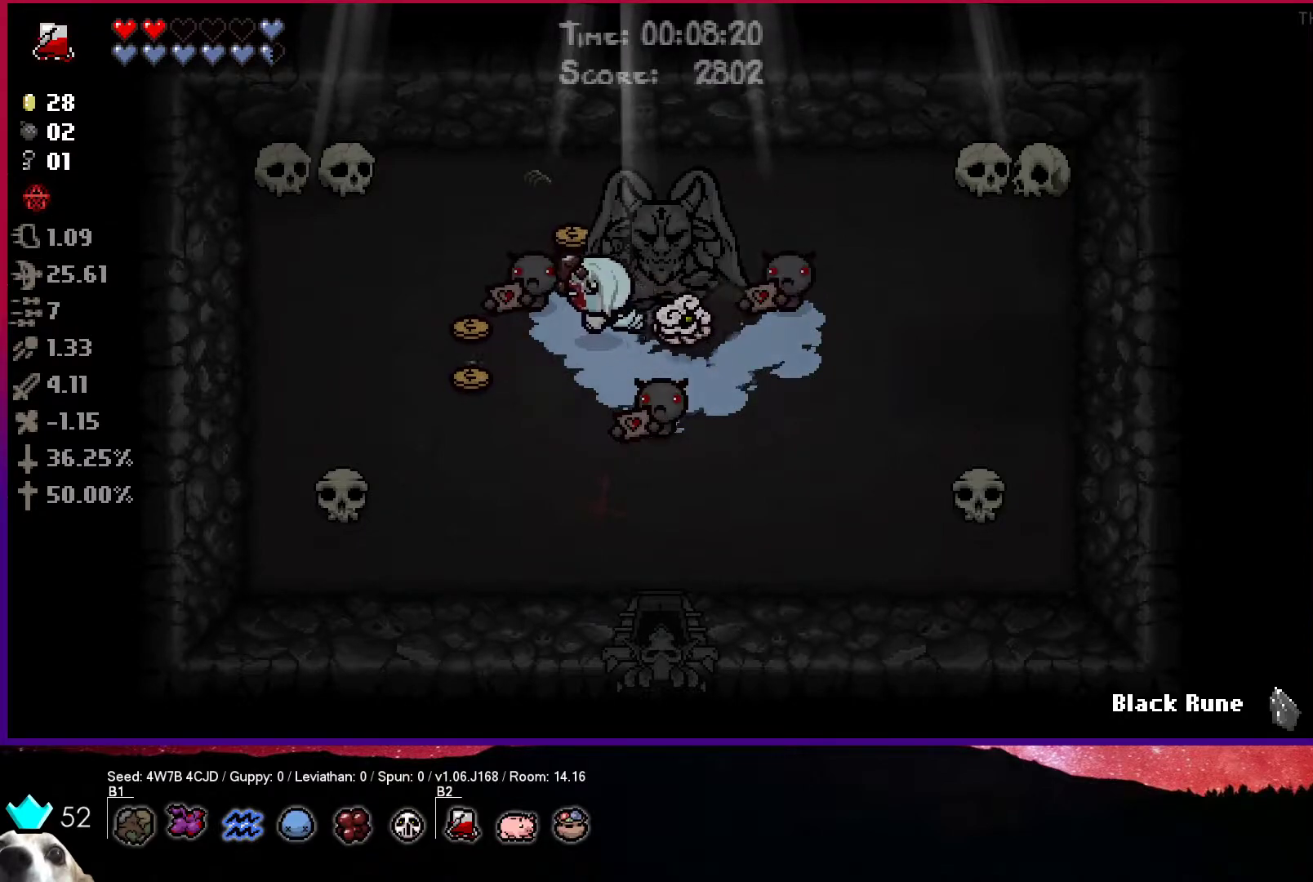
{"buttons": [], "left_stick": "down-right", "right_stick": "center", "events": [[183, "left_stick", "down-right"]]}
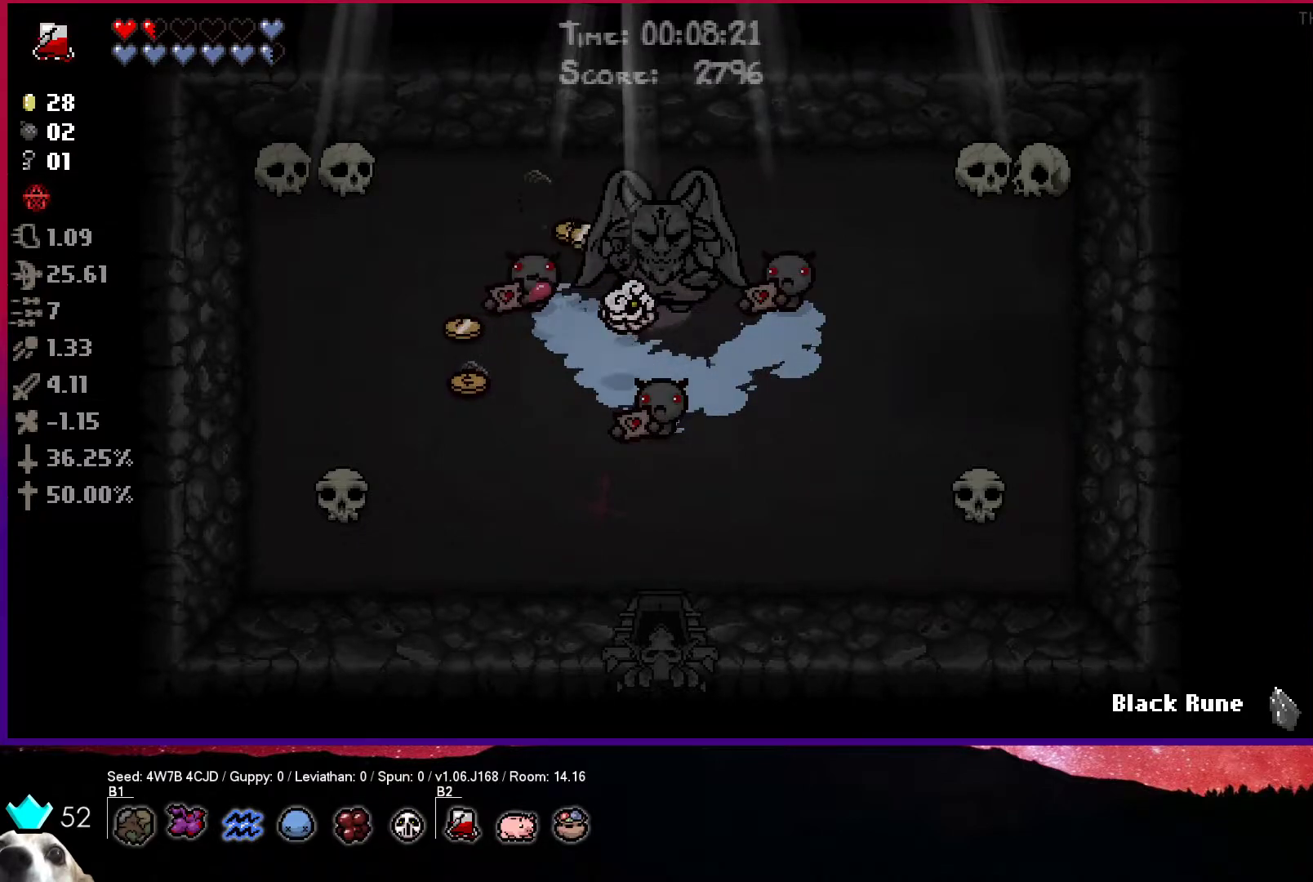
{"buttons": [], "left_stick": "up-right", "right_stick": "center", "events": [[150, "left_stick", "up-right"]]}
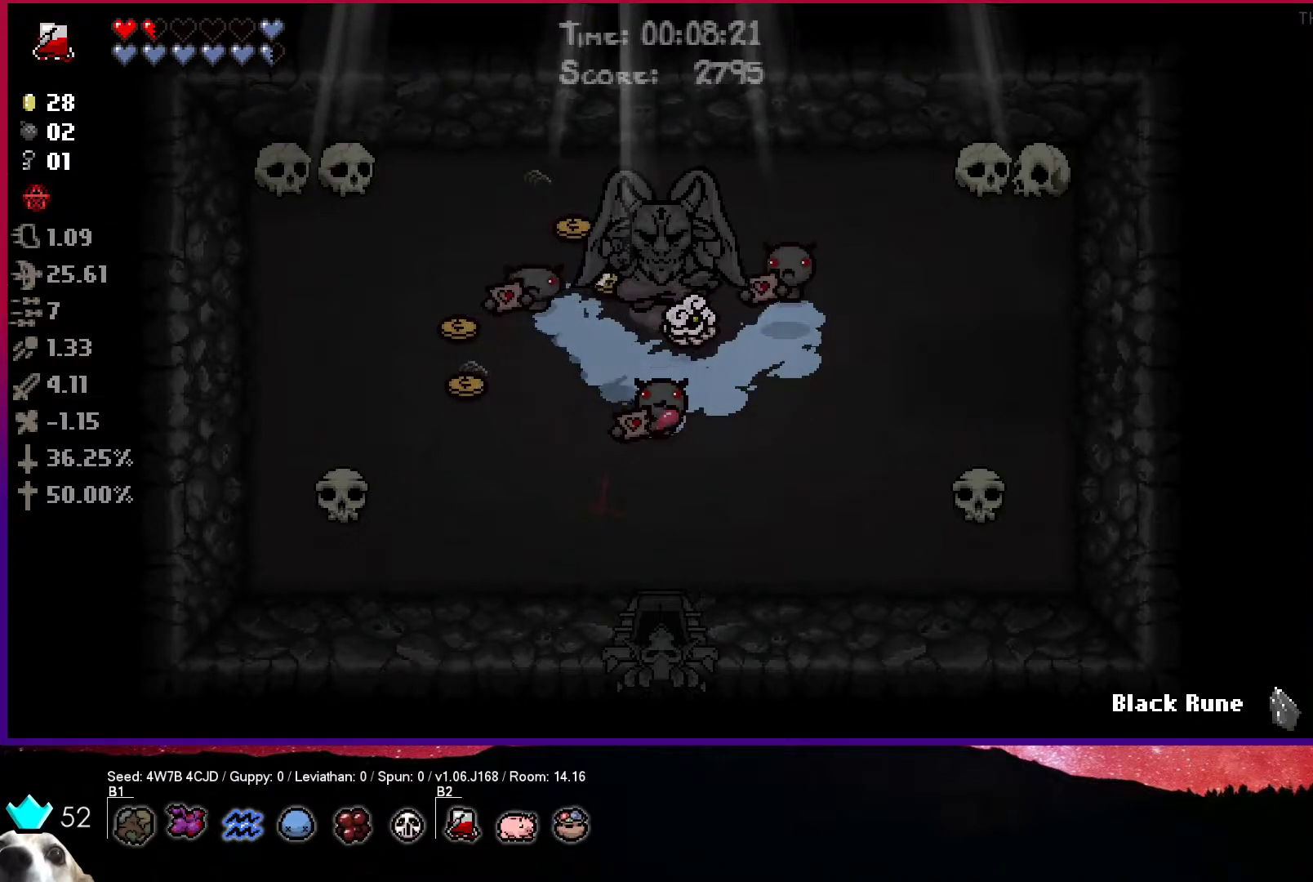
{"buttons": [], "left_stick": "left", "right_stick": "center", "events": [[17, "left_stick", "down"], [67, "left_stick", "down-left"], [250, "left_stick", "left"]]}
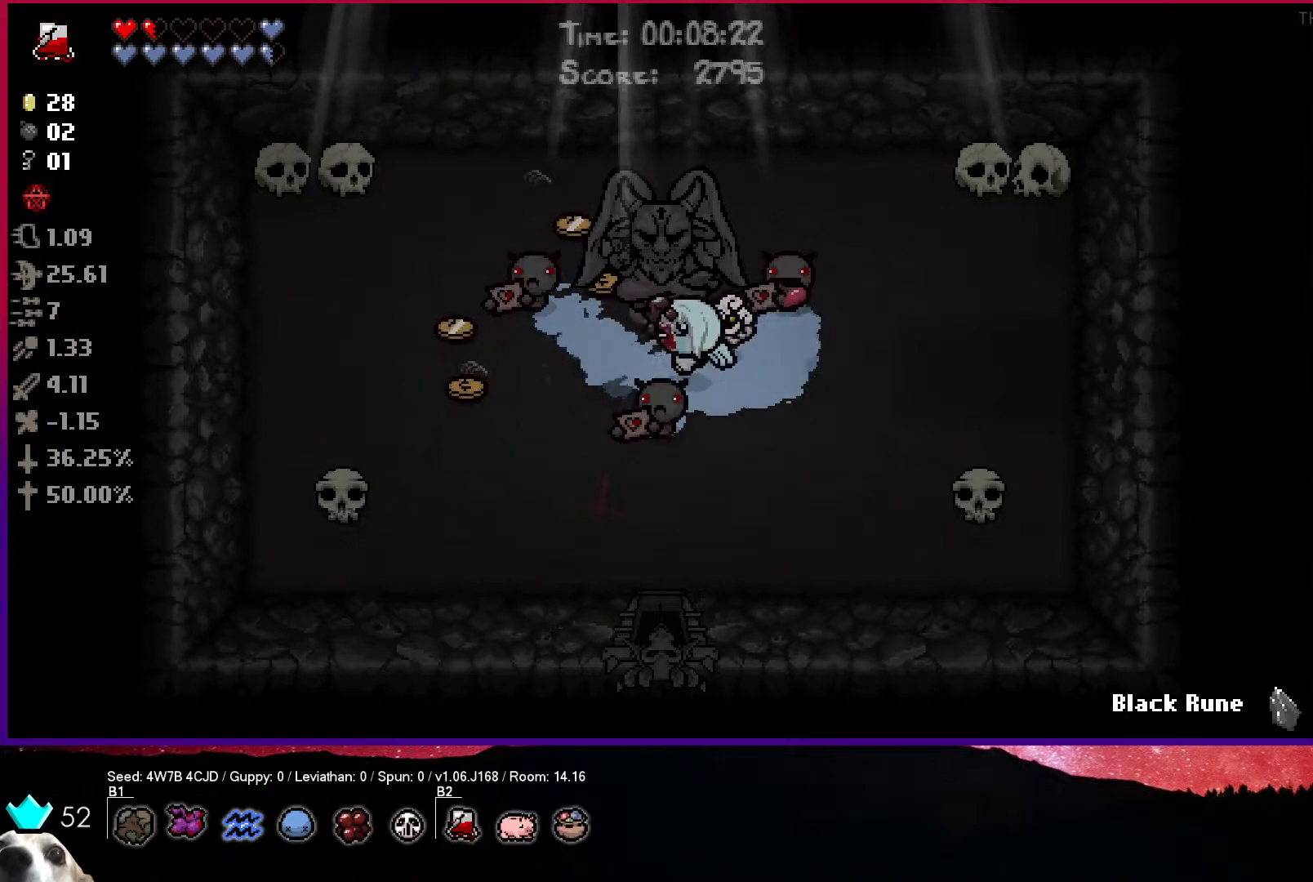
{"buttons": [], "left_stick": "up-left", "right_stick": "center", "events": [[217, "left_stick", "up-left"]]}
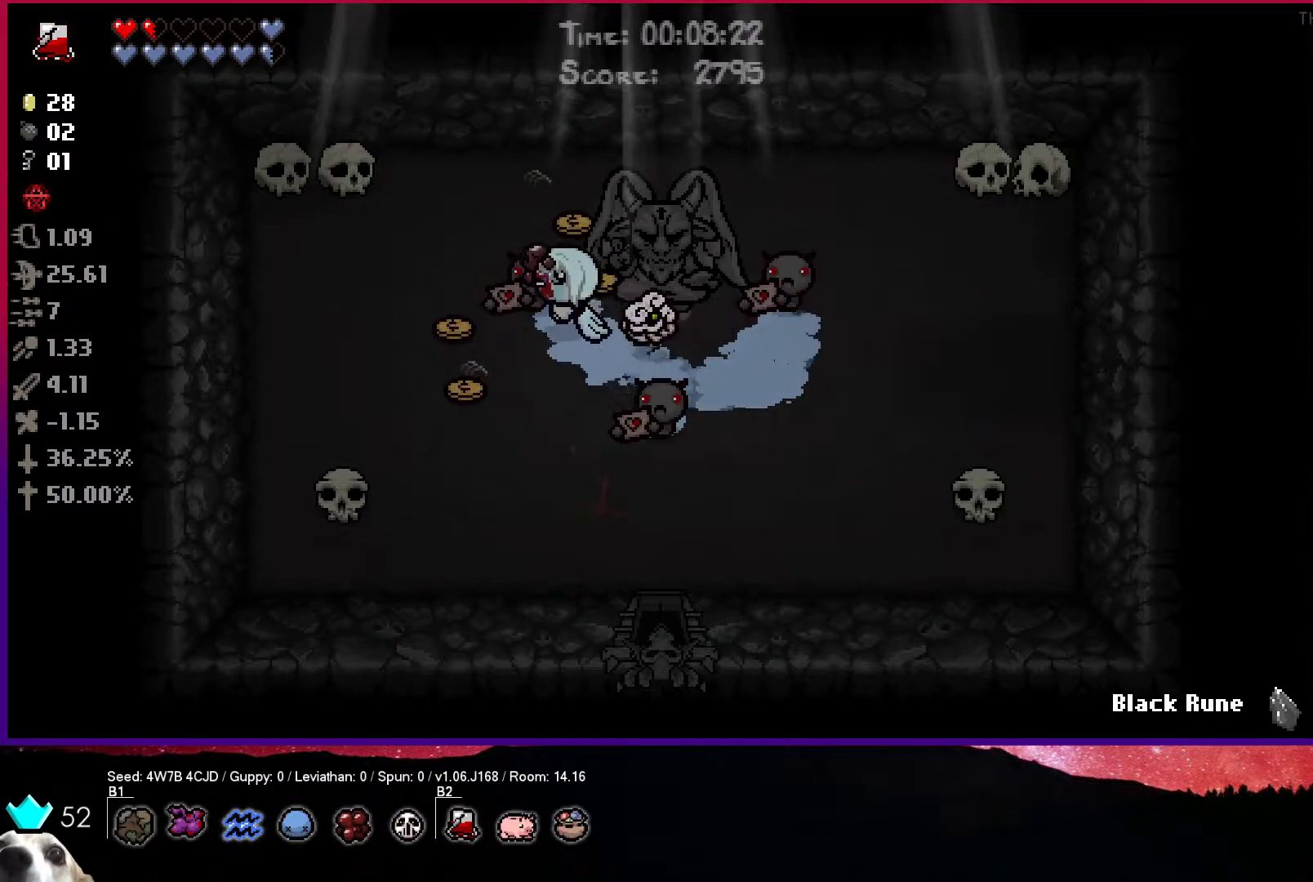
{"buttons": [], "left_stick": "right", "right_stick": "center", "events": [[50, "left_stick", "down-right"], [400, "left_stick", "right"]]}
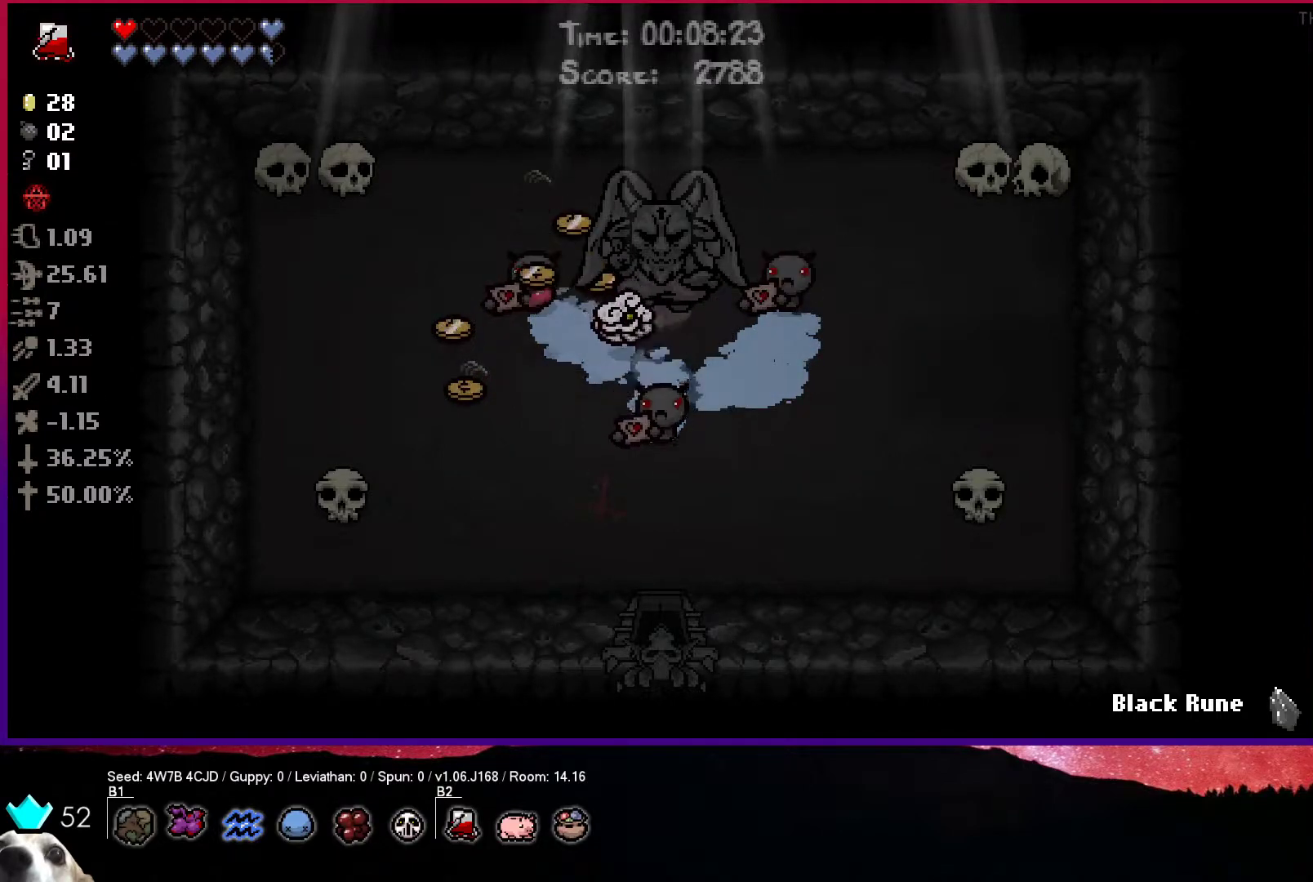
{"buttons": [], "left_stick": "down-left", "right_stick": "center", "events": [[100, "left_stick", "up-right"], [417, "left_stick", "down-left"]]}
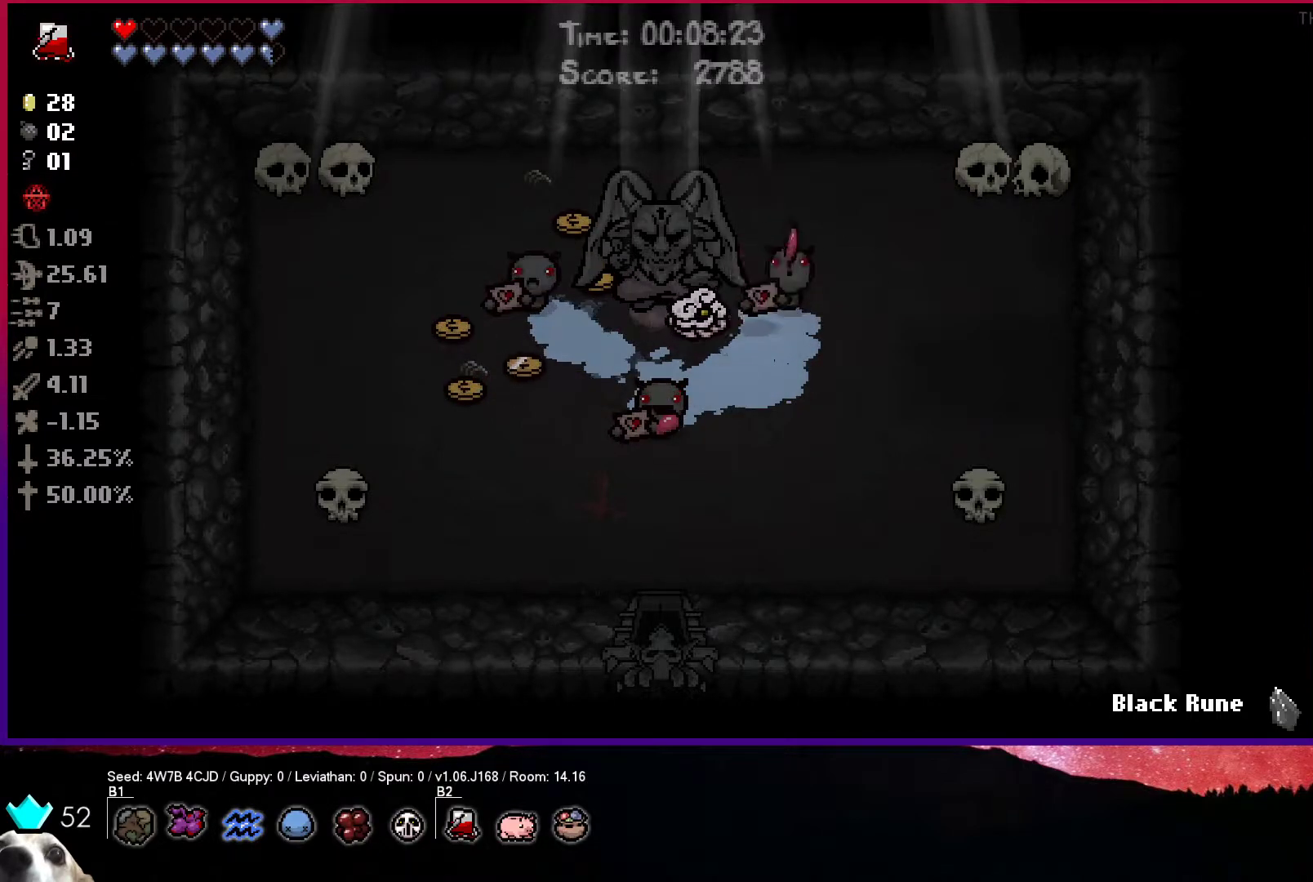
{"buttons": [], "left_stick": "up-left", "right_stick": "center", "events": [[117, "left_stick", "left"], [333, "left_stick", "up-left"]]}
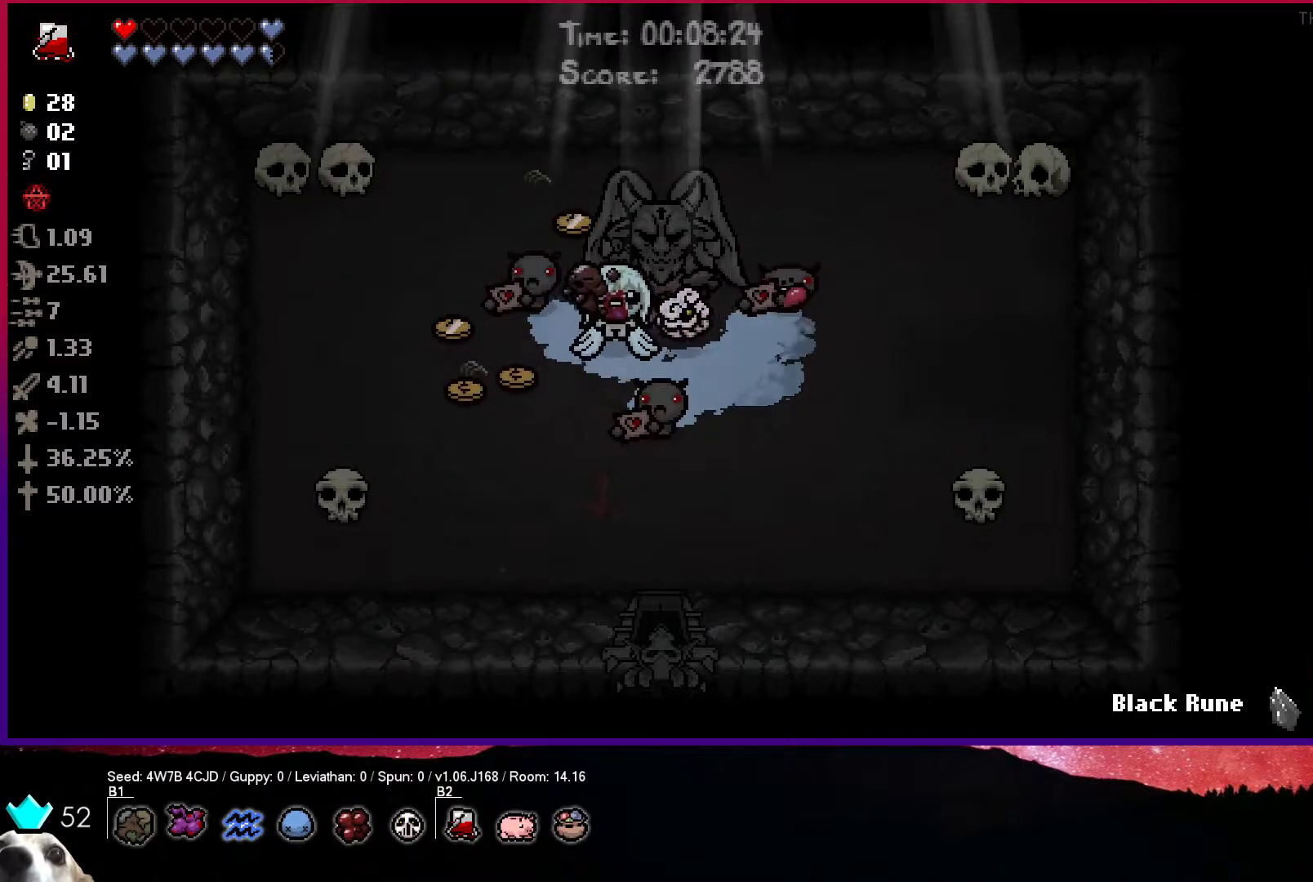
{"buttons": [], "left_stick": "center", "right_stick": "center", "events": [[33, "left_stick", "center"]]}
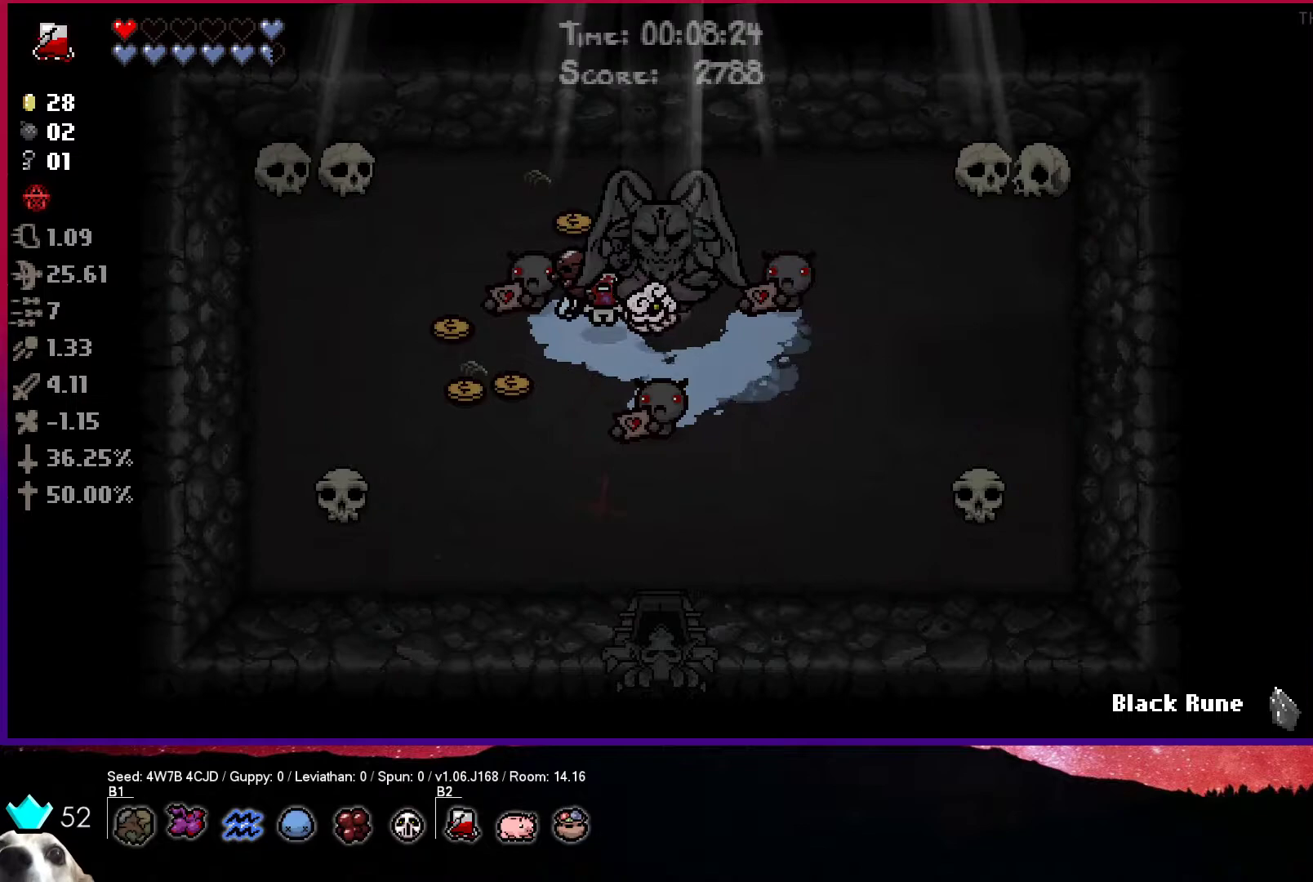
{"buttons": [], "left_stick": "center", "right_stick": "center", "events": []}
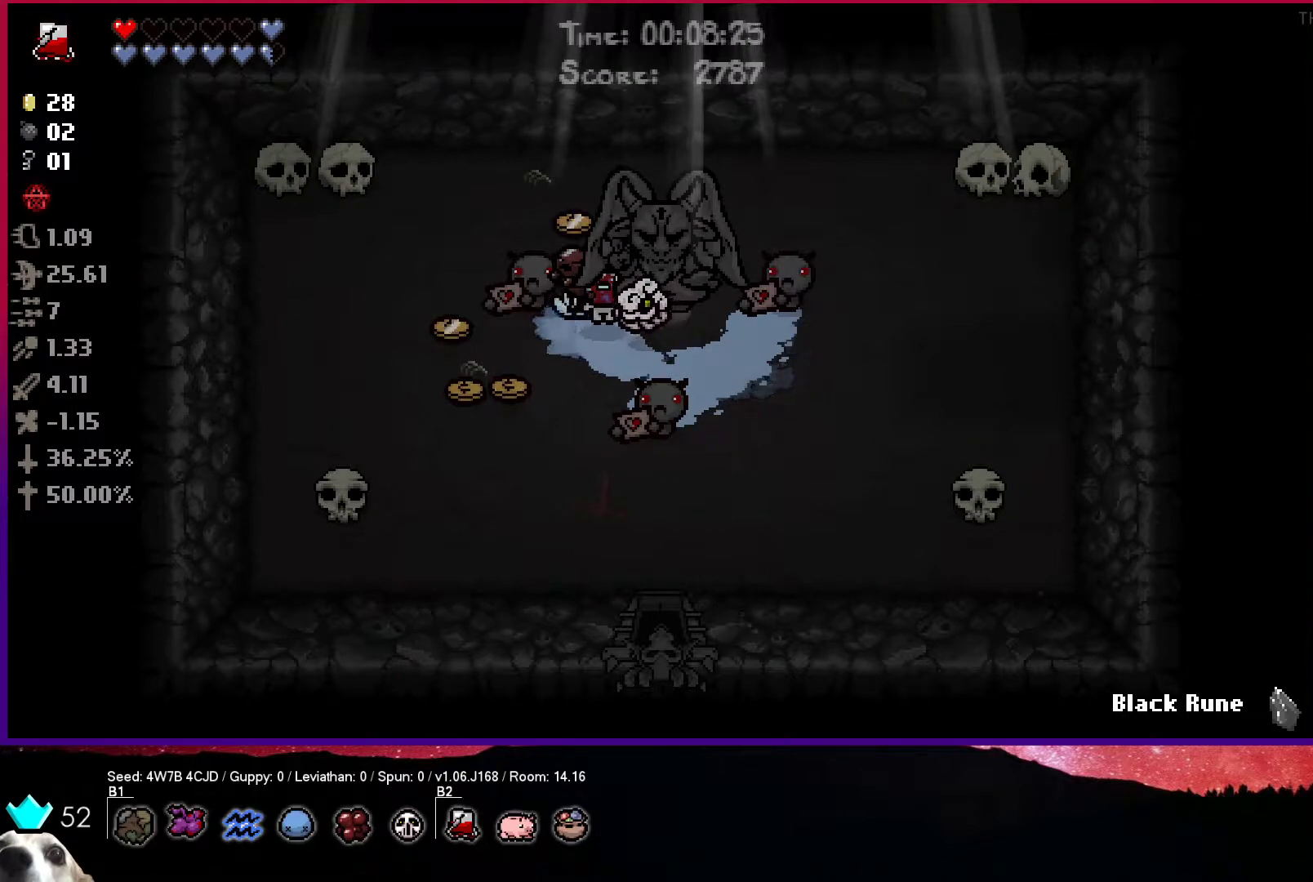
{"buttons": ["R1"], "left_stick": "up-left", "right_stick": "center", "events": [[467, "left_stick", "up-left"], [500, "R1", "down"]]}
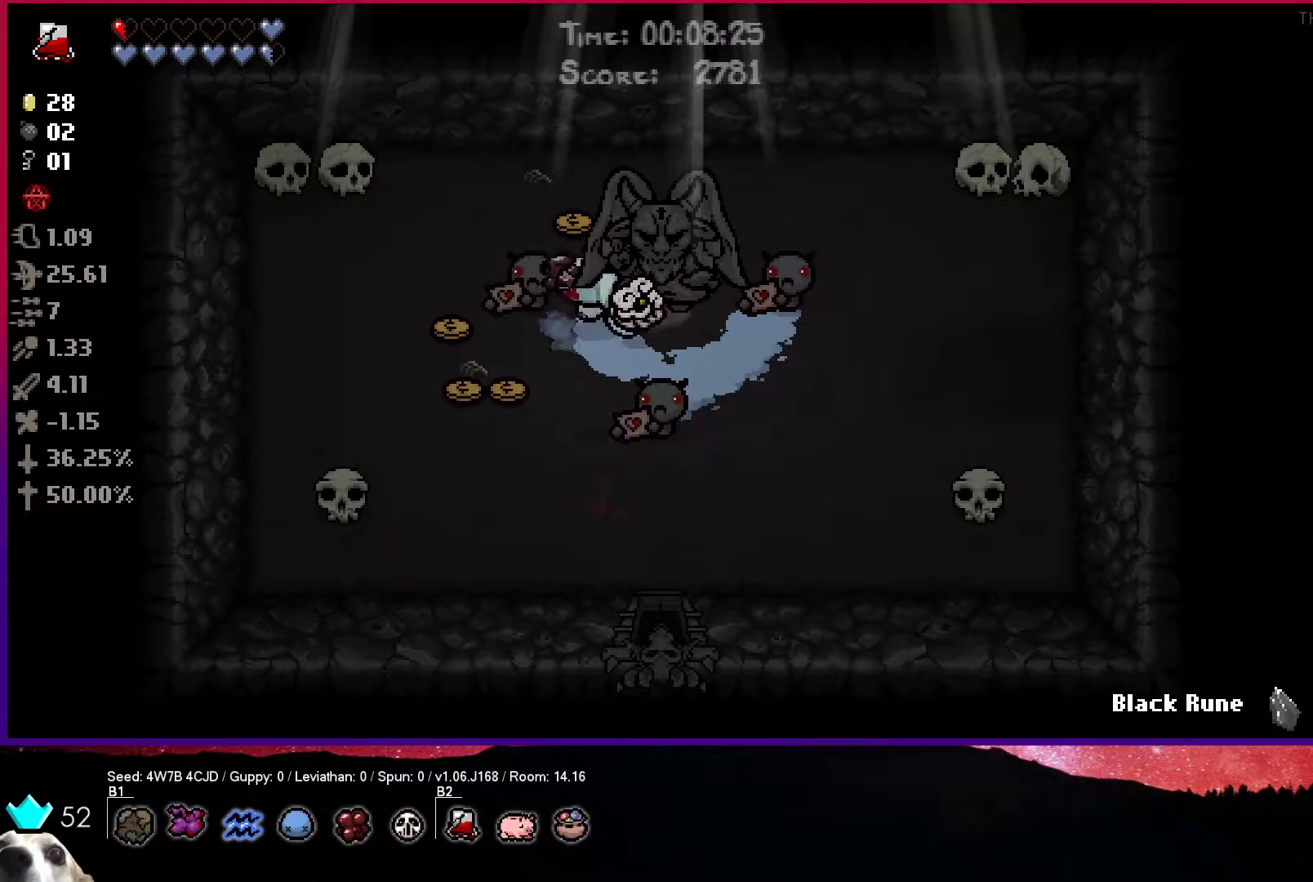
{"buttons": [], "left_stick": "right", "right_stick": "center", "events": [[83, "R1", "up"], [133, "left_stick", "down-right"], [467, "left_stick", "right"]]}
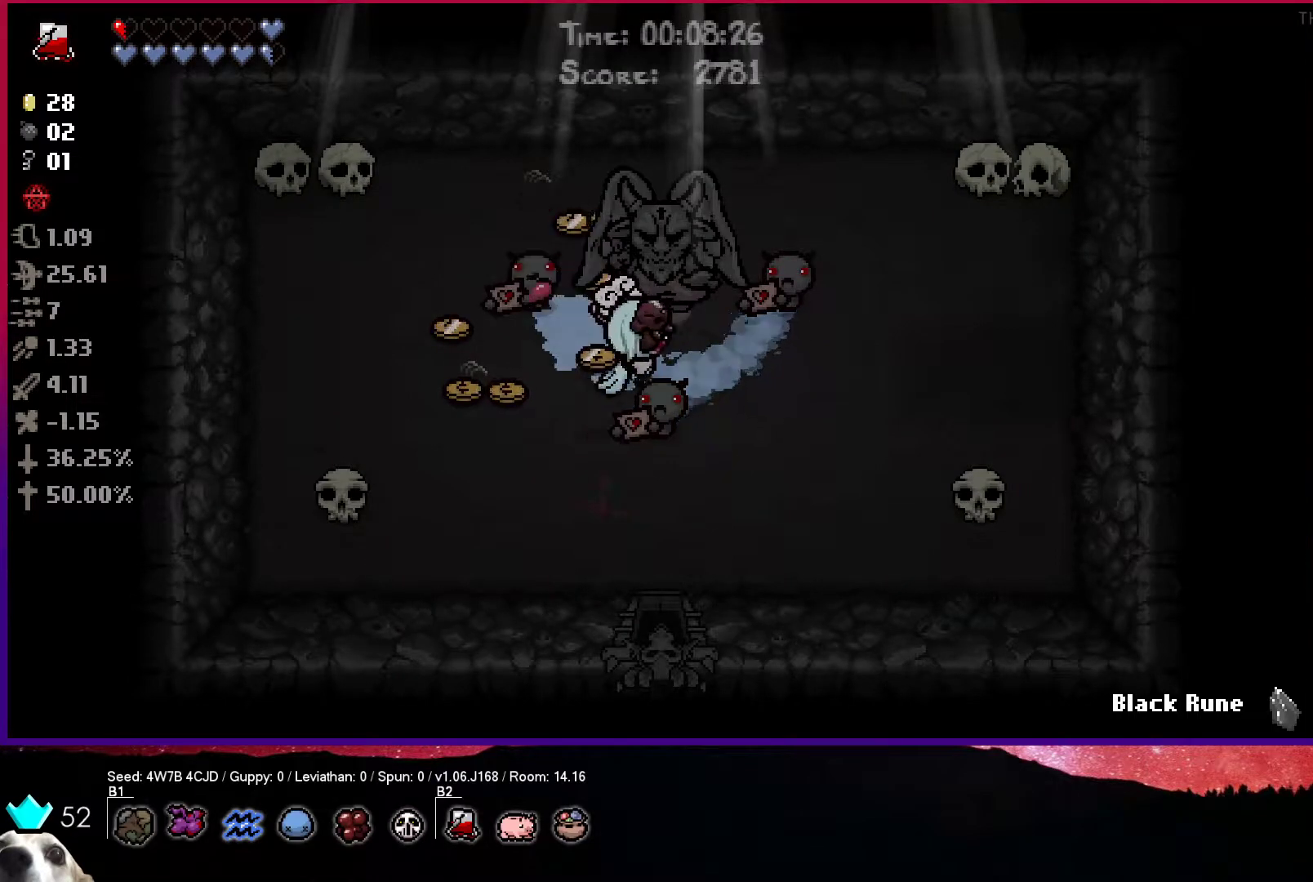
{"buttons": [], "left_stick": "down-left", "right_stick": "center", "events": [[167, "left_stick", "up-right"], [417, "left_stick", "down-left"]]}
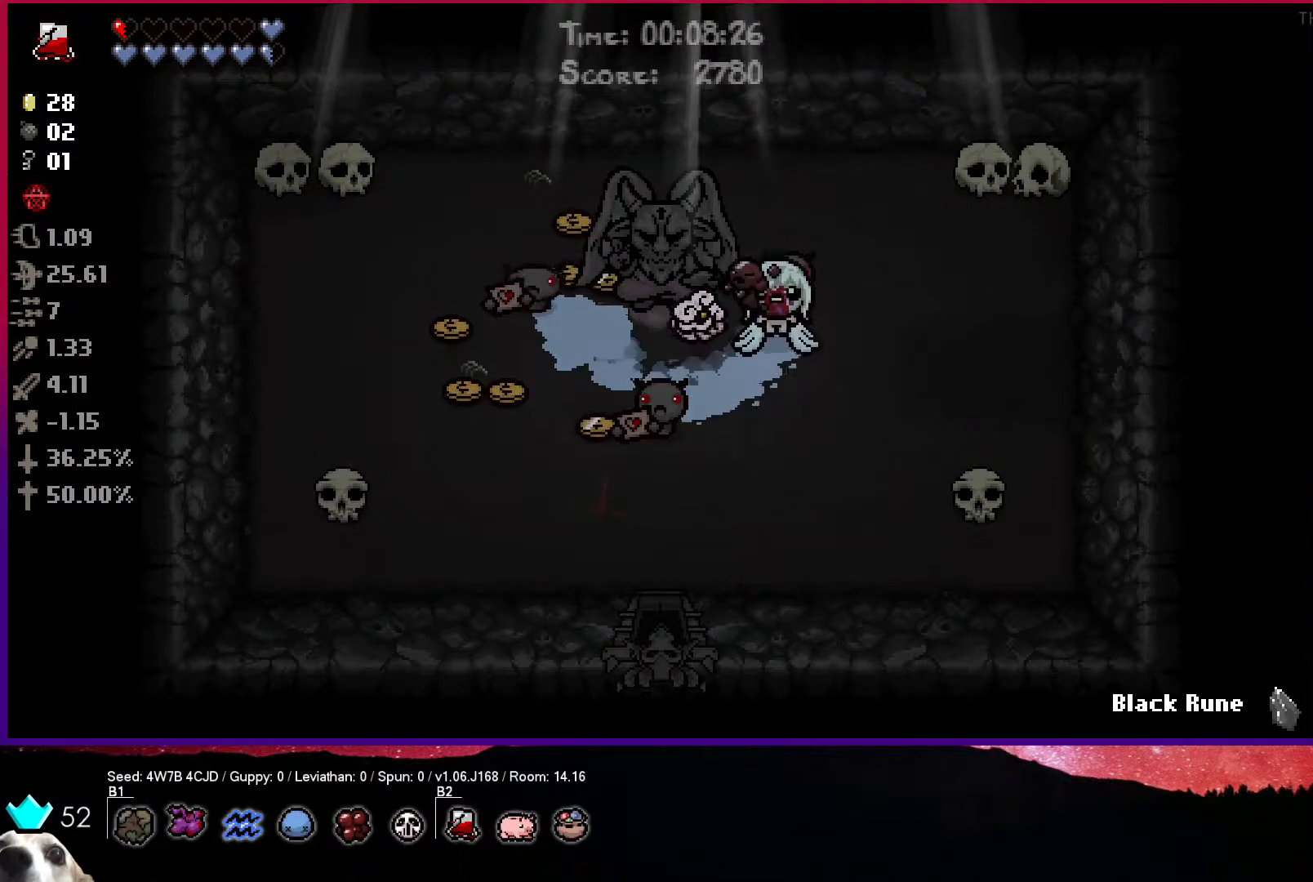
{"buttons": [], "left_stick": "left", "right_stick": "center", "events": [[50, "left_stick", "left"]]}
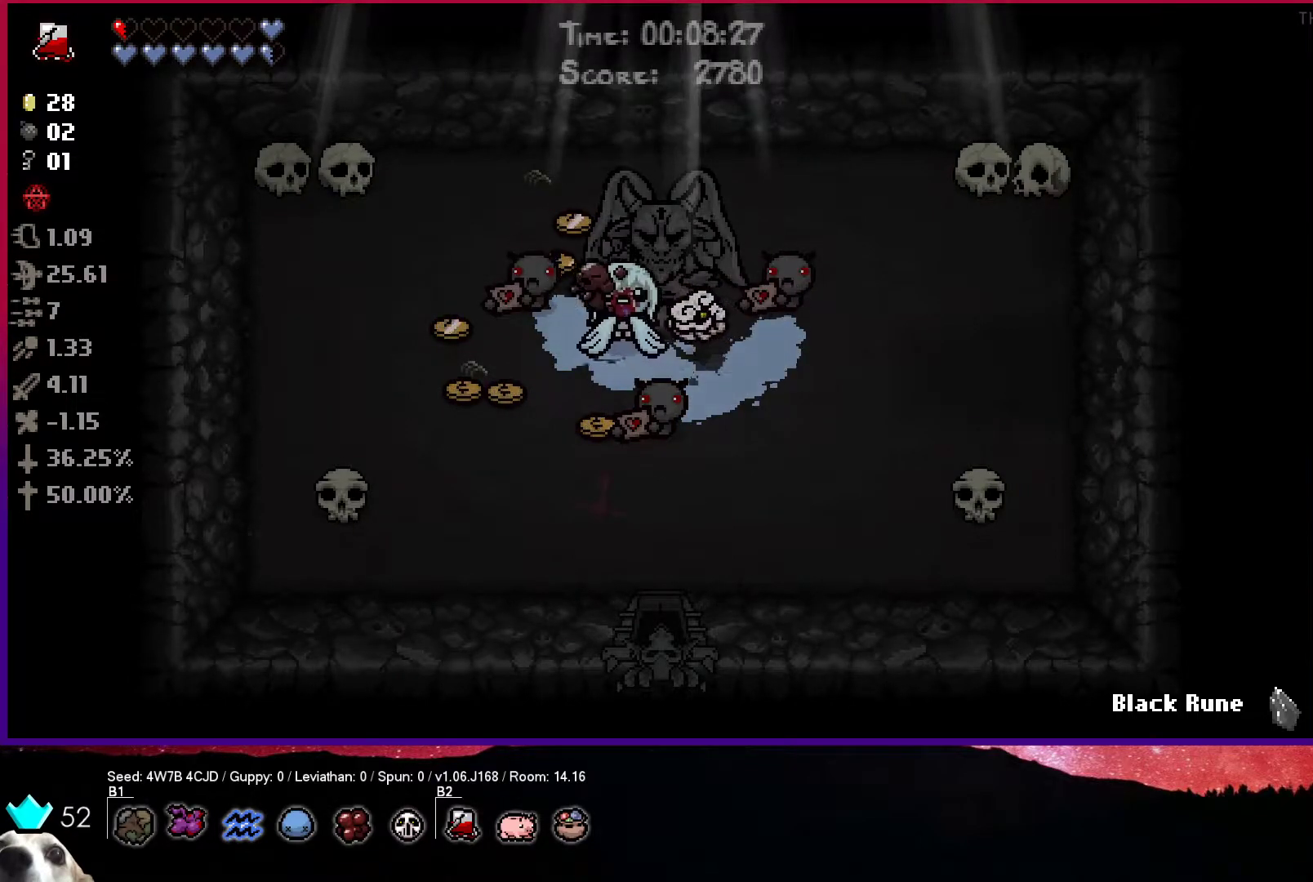
{"buttons": ["R1"], "left_stick": "down-right", "right_stick": "center", "events": [[17, "left_stick", "center"], [283, "left_stick", "left"], [433, "R1", "down"], [500, "left_stick", "down-right"]]}
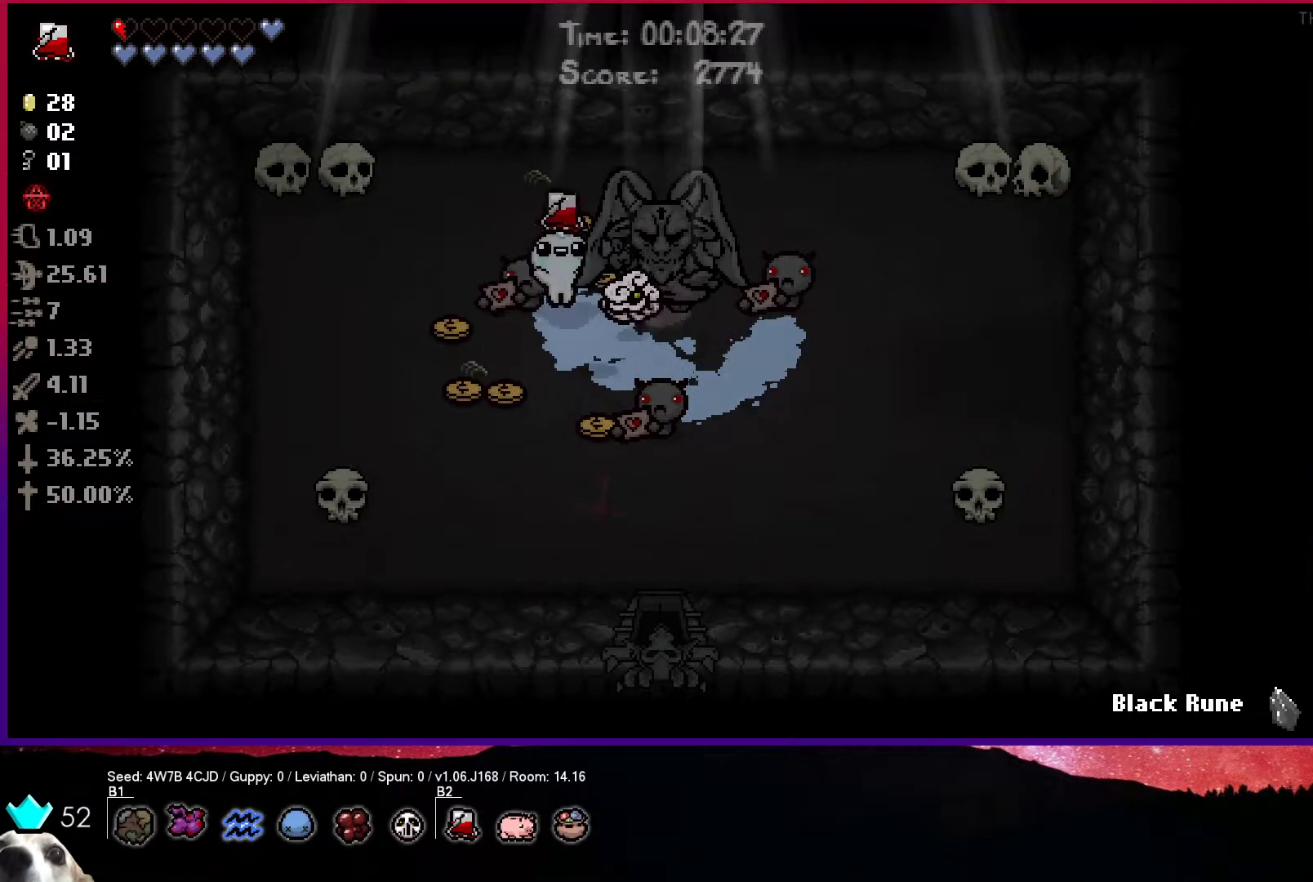
{"buttons": [], "left_stick": "right", "right_stick": "center", "events": [[33, "R1", "up"], [350, "left_stick", "right"]]}
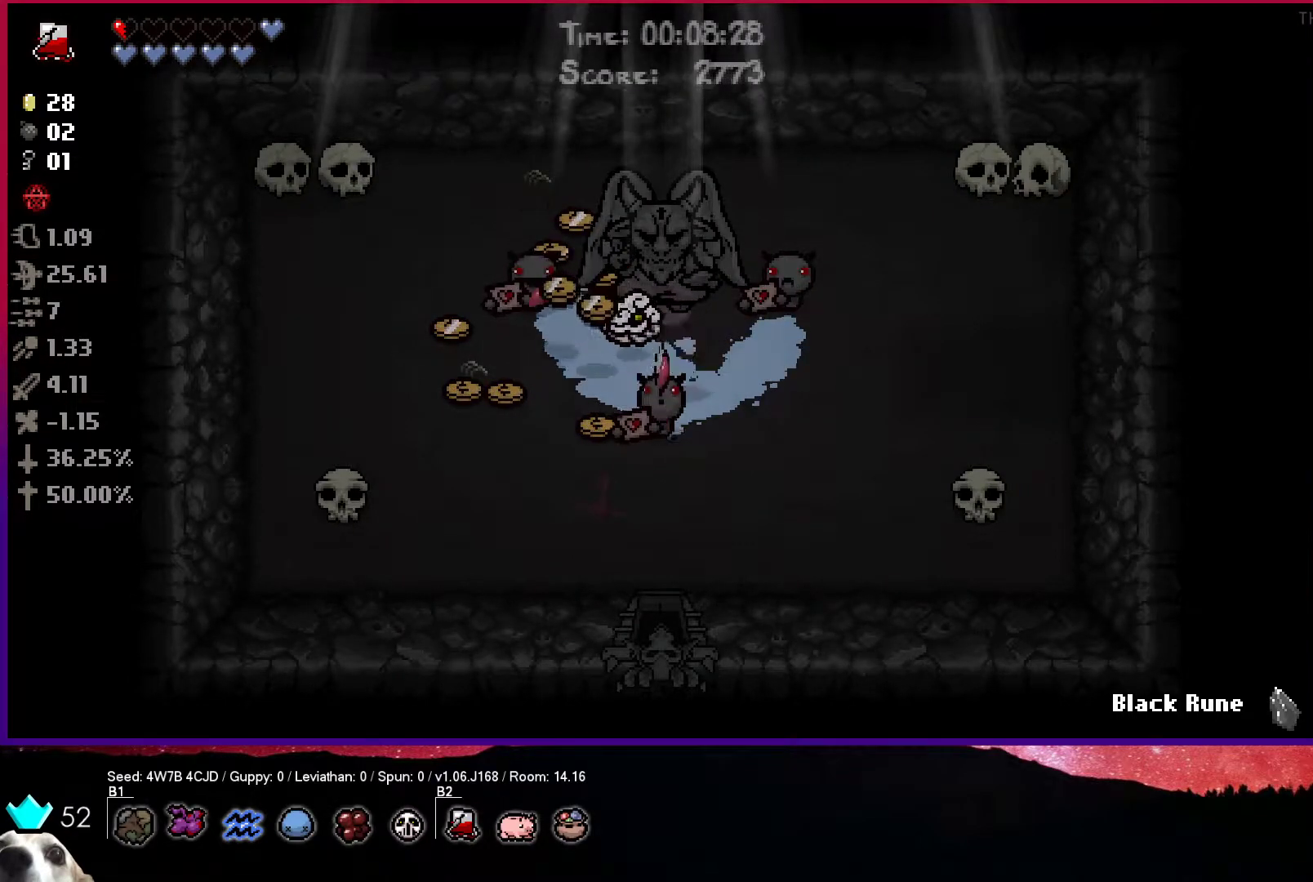
{"buttons": [], "left_stick": "left", "right_stick": "center", "events": [[33, "left_stick", "up-right"], [317, "left_stick", "down"], [467, "left_stick", "left"]]}
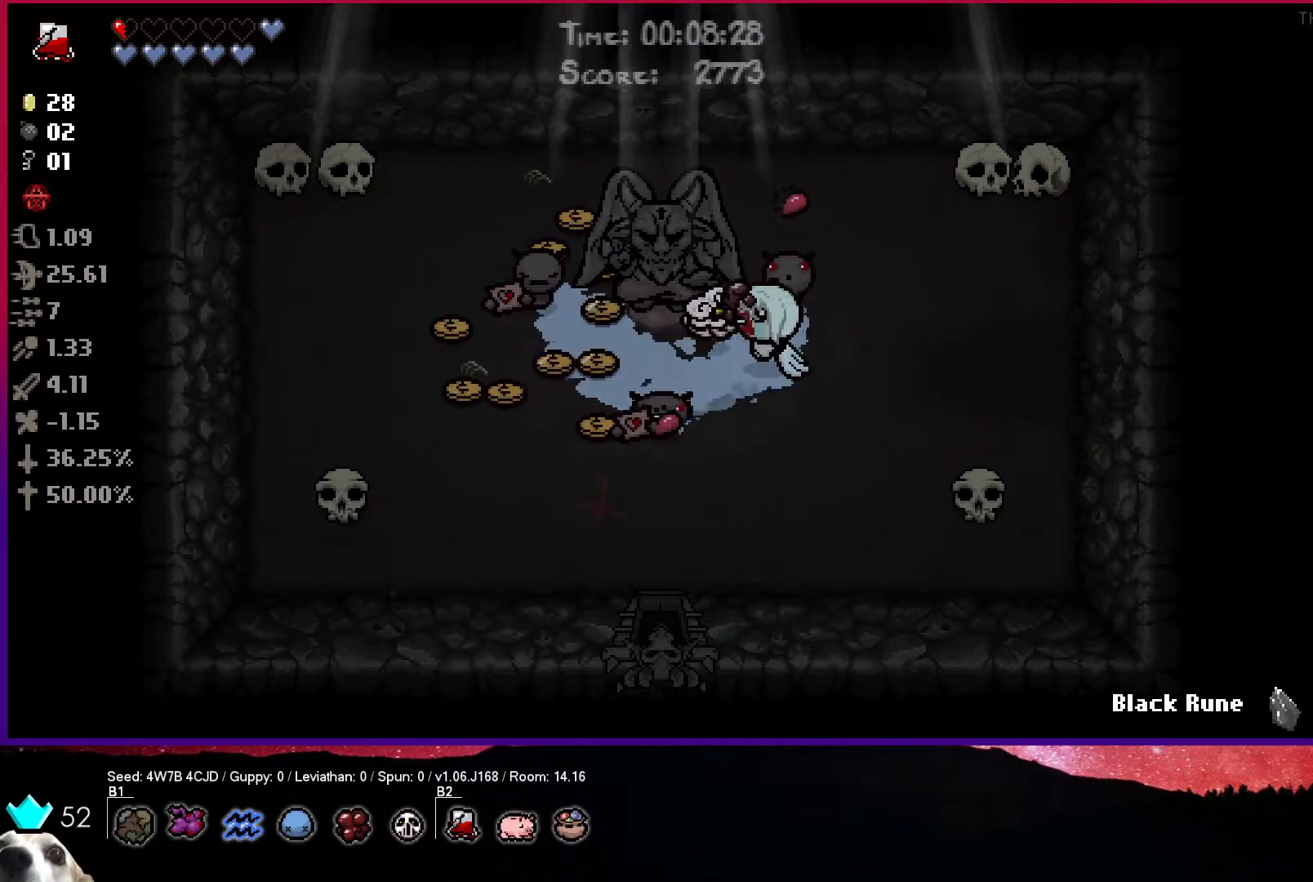
{"buttons": [], "left_stick": "left", "right_stick": "center", "events": []}
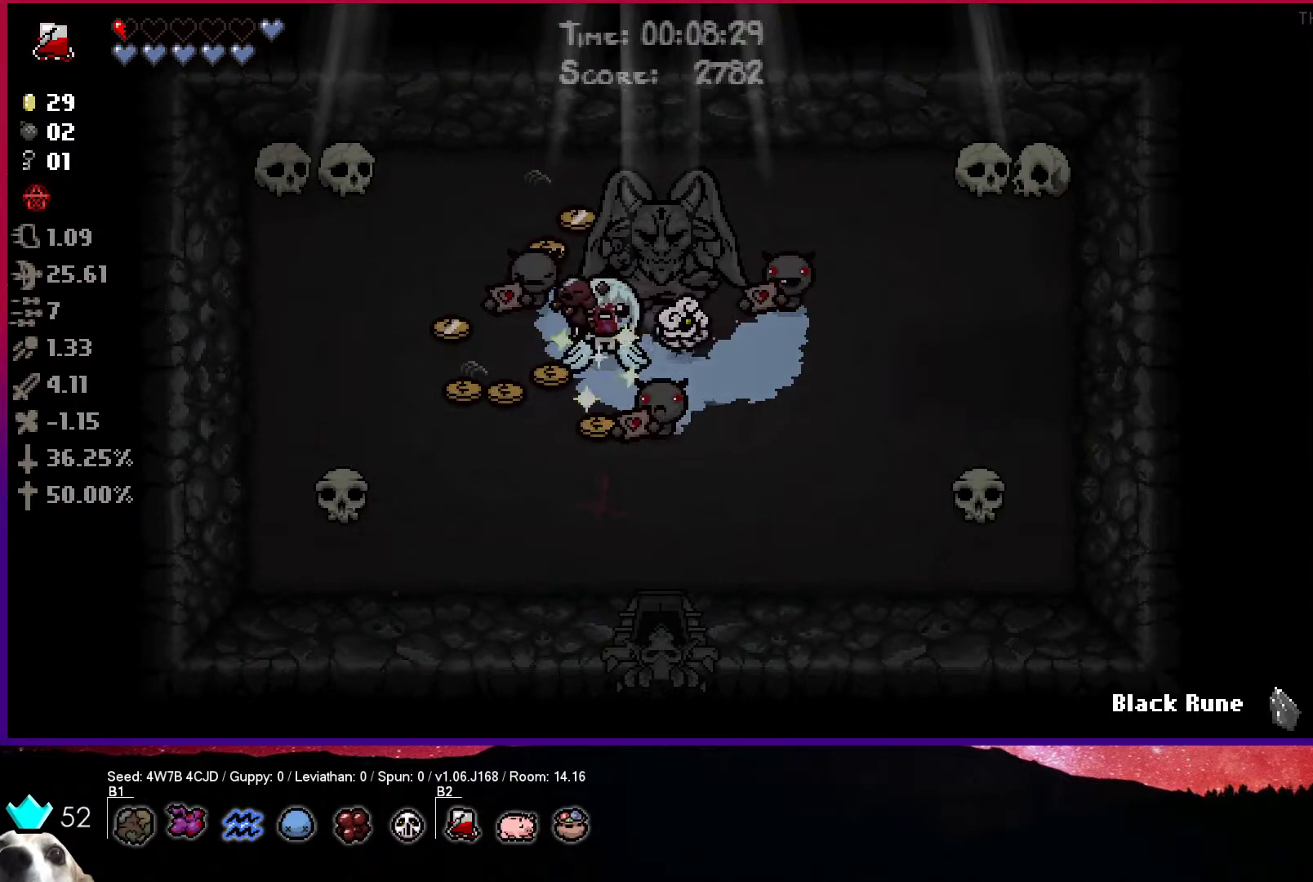
{"buttons": [], "left_stick": "center", "right_stick": "center", "events": [[367, "left_stick", "center"]]}
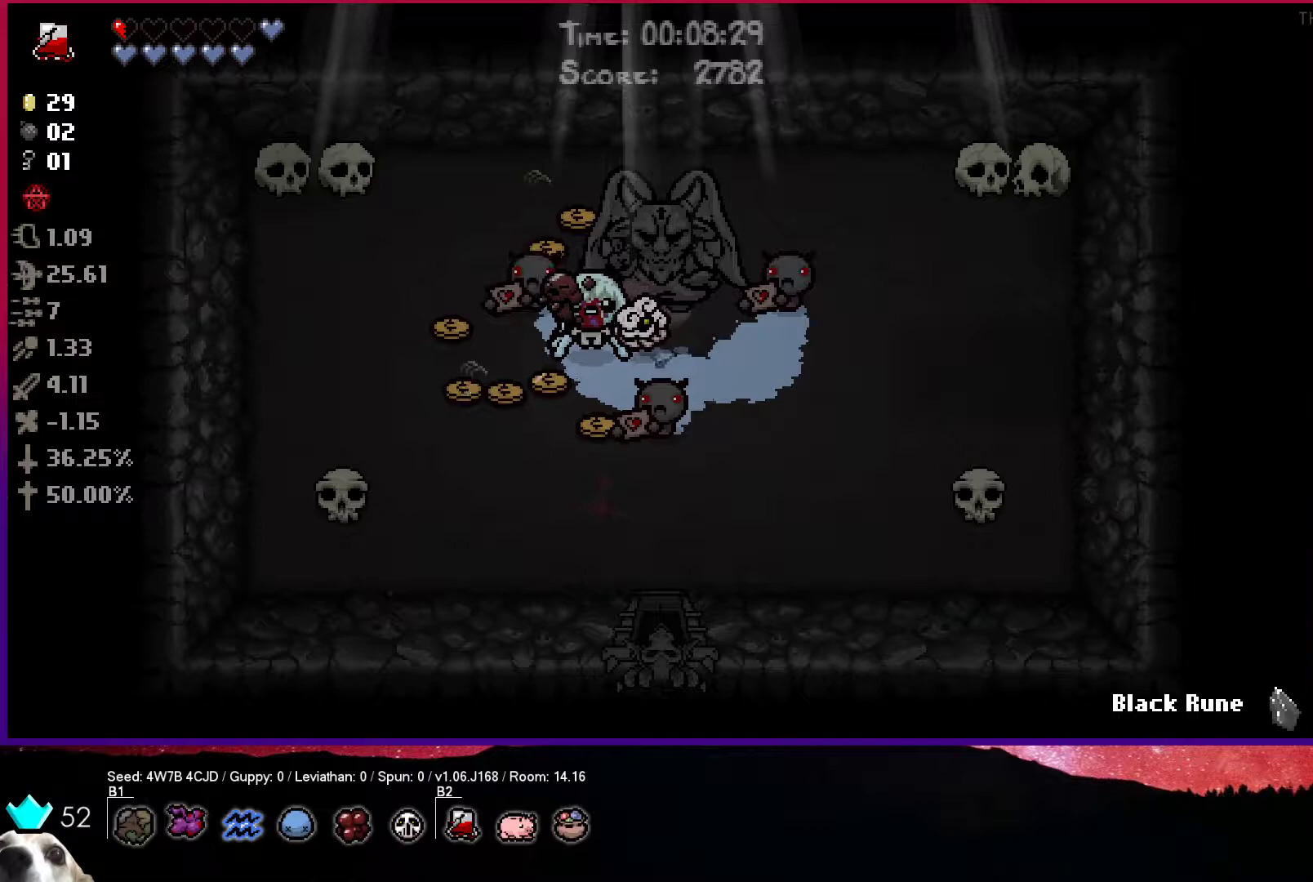
{"buttons": [], "left_stick": "center", "right_stick": "center", "events": []}
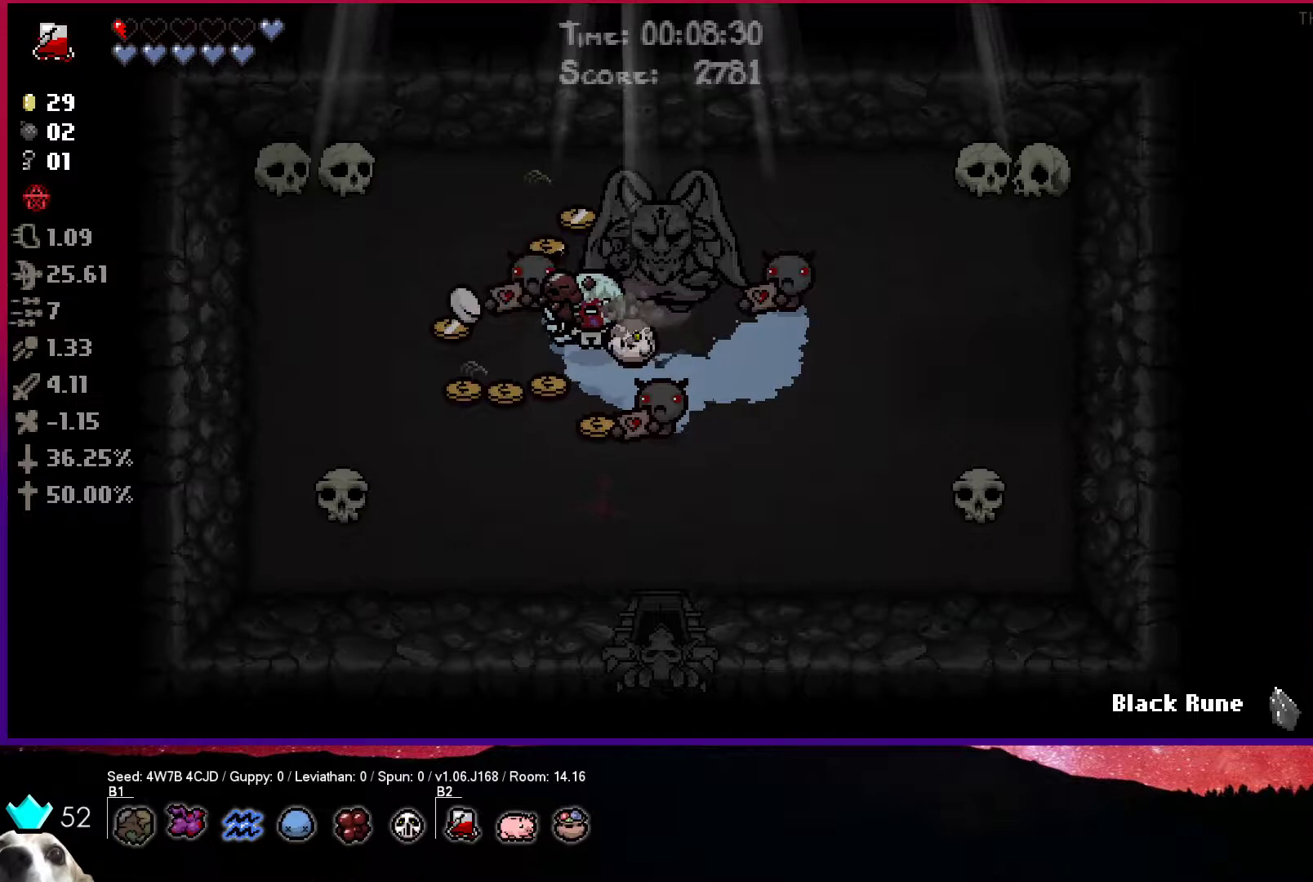
{"buttons": [], "left_stick": "center", "right_stick": "center", "events": []}
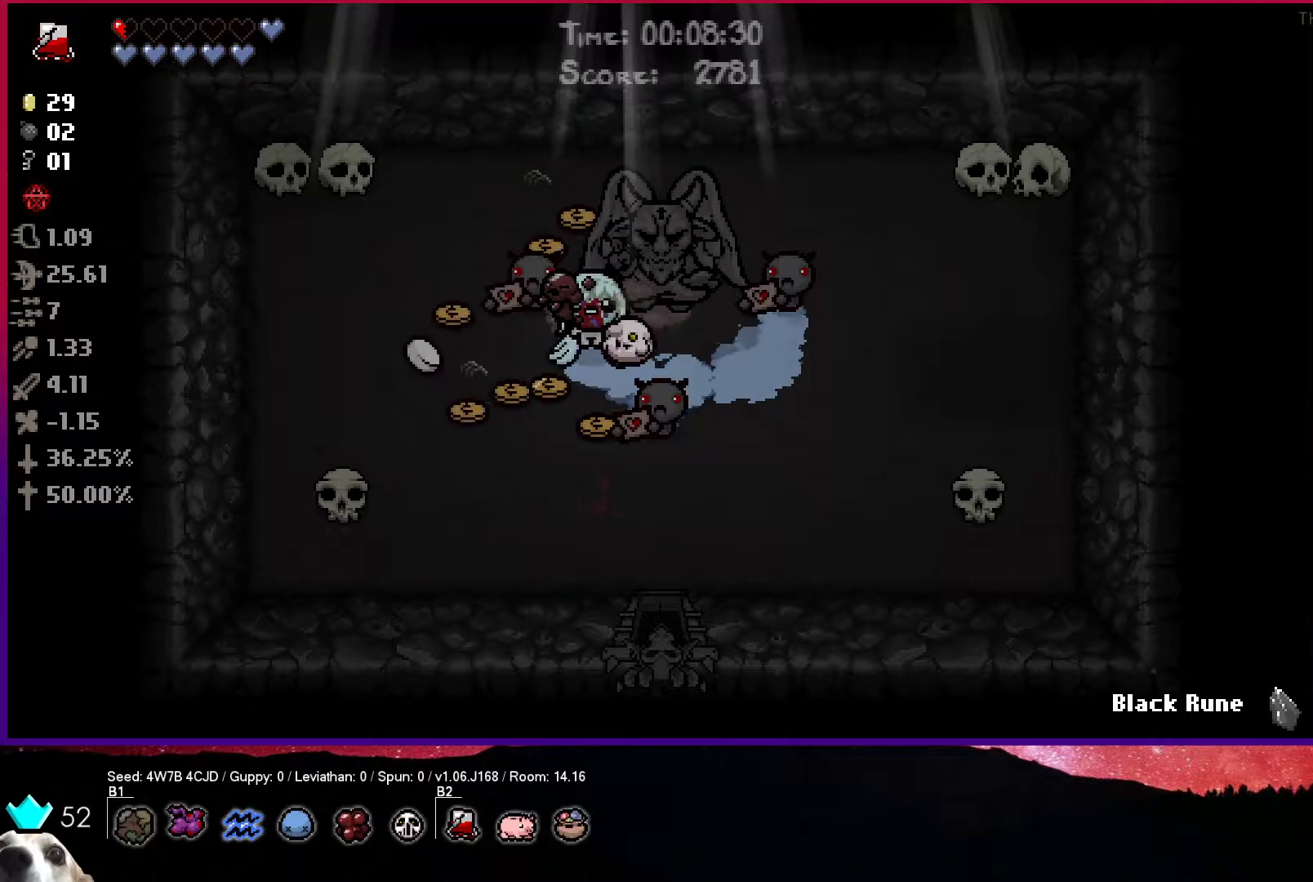
{"buttons": [], "left_stick": "down-right", "right_stick": "center", "events": [[33, "left_stick", "up-left"], [250, "left_stick", "down-right"]]}
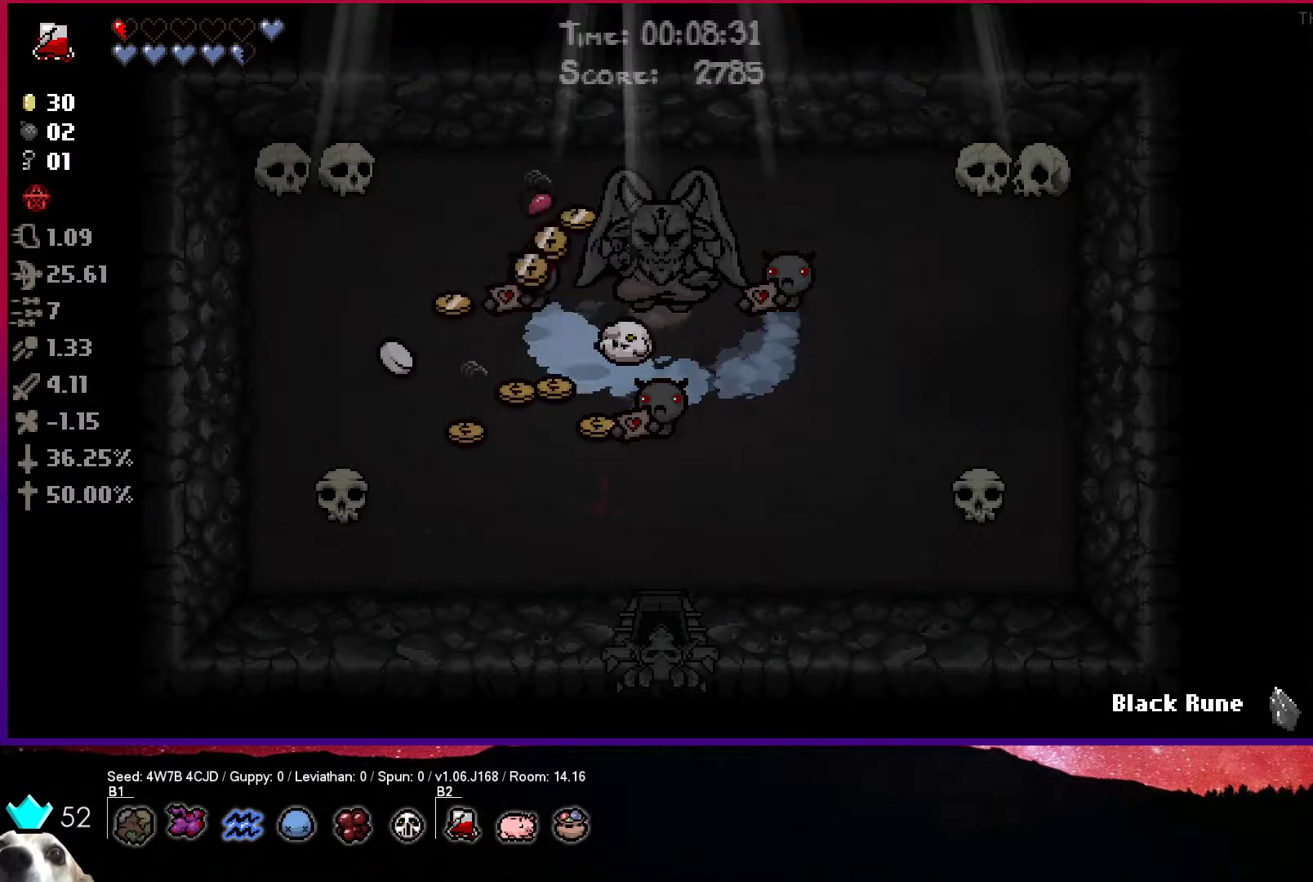
{"buttons": [], "left_stick": "up-right", "right_stick": "center", "events": [[167, "left_stick", "right"], [367, "left_stick", "up-right"]]}
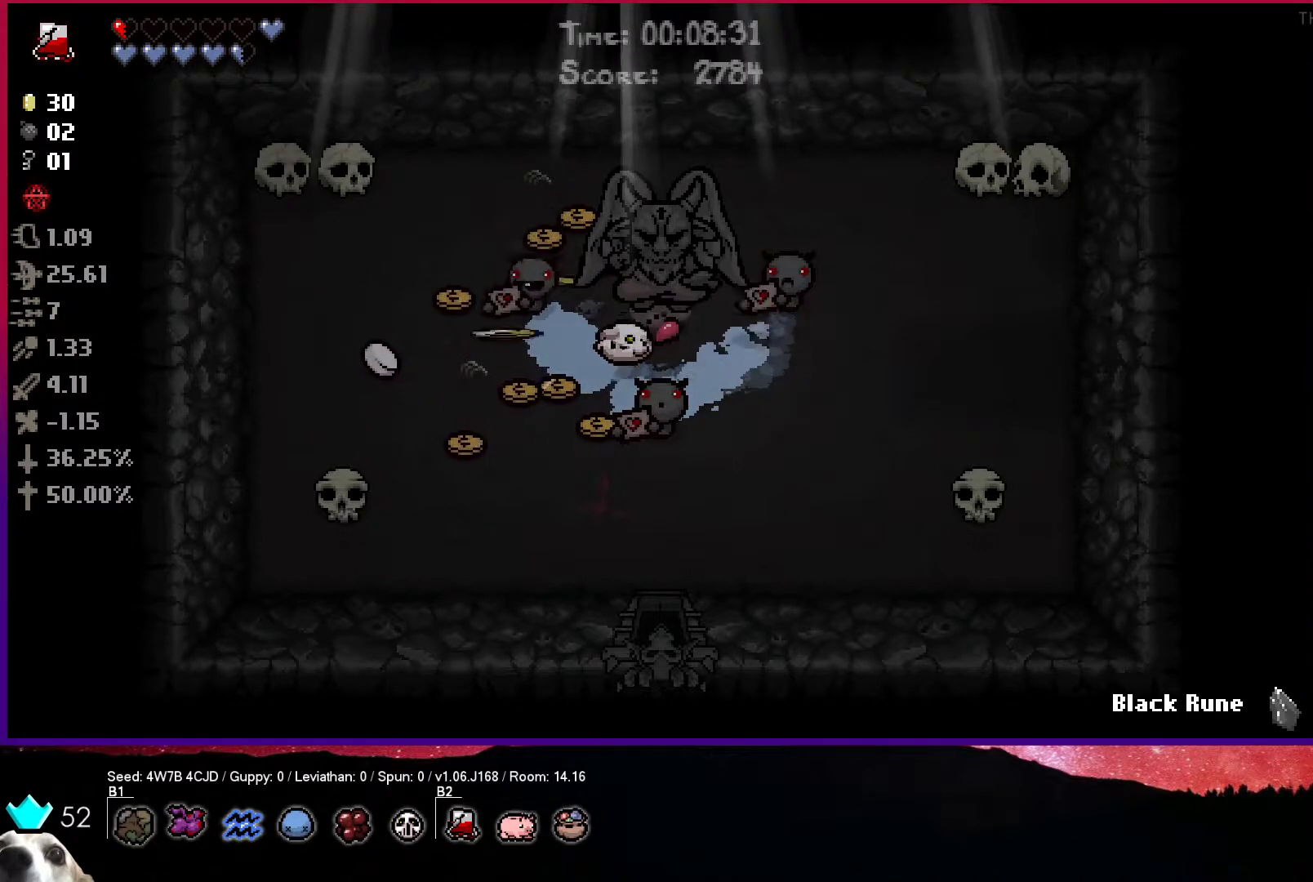
{"buttons": [], "left_stick": "left", "right_stick": "center", "events": [[133, "left_stick", "down-left"], [300, "left_stick", "left"]]}